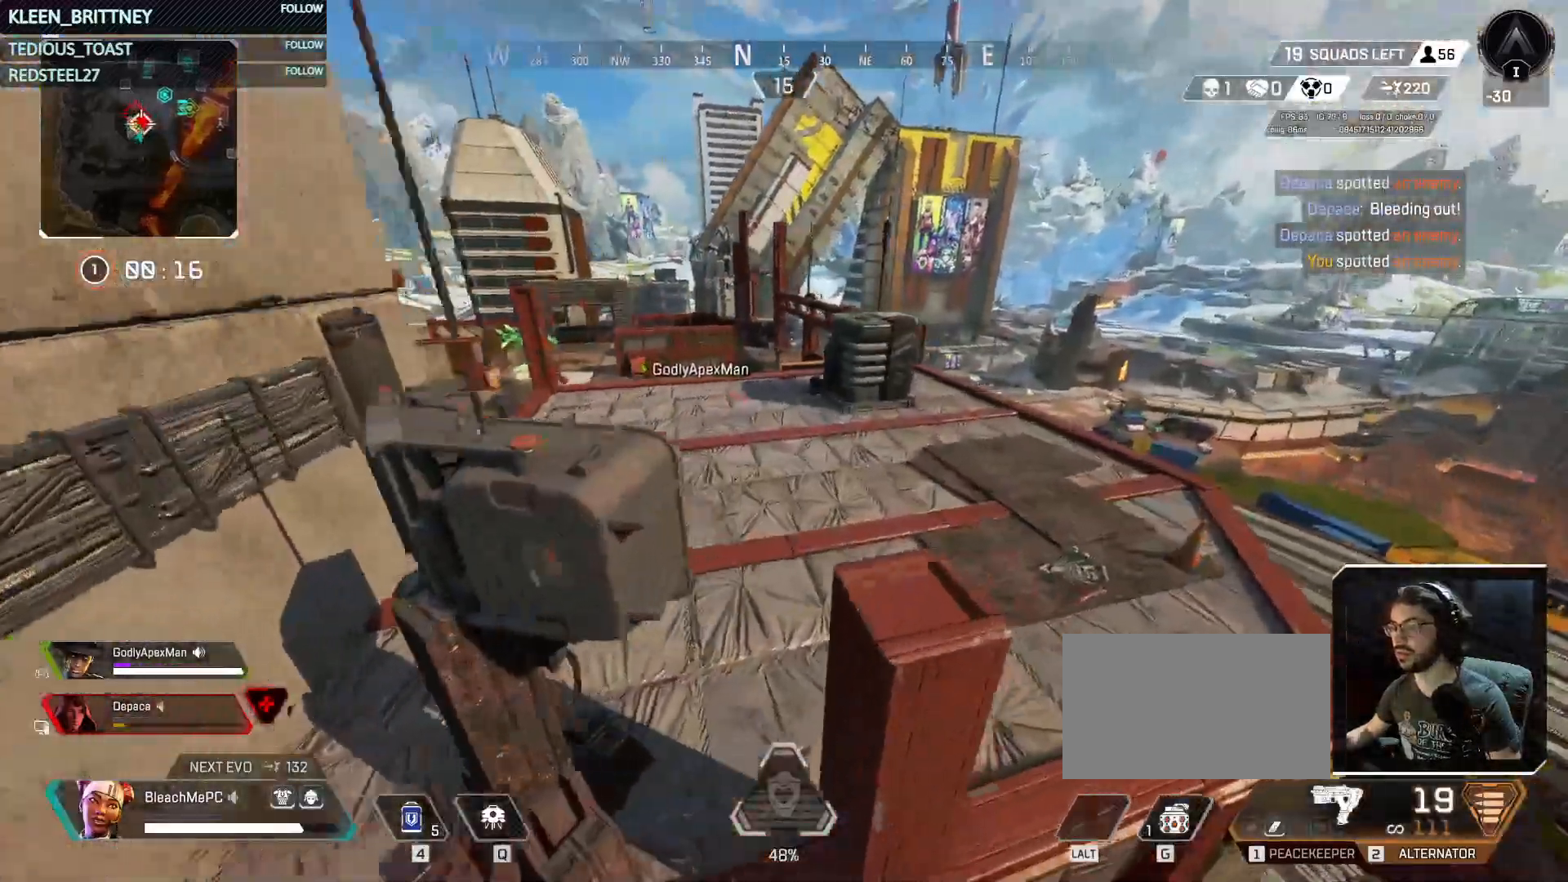
Gameplay with keyboard and mouse; each line is a JSON object with the keys held at the frame after it. "events" lists presses ("down") and releases ("up") of "1", "2", "3", "4", "5", "a", "alt", "c", "caps_lock", "ctrl", "d", "e", "f", "g", "q", "r", "s", "shift", "space", "t", "tab", "v", "w", "x" and "z" between this image and that frame as [ms after this image, input, new state], when the widget could be followed in between. No other keys are recorded. Mouse buttons are not recorded. Not read: mouse_move.
{"keys": ["w"], "events": [[317, "a", "up"]]}
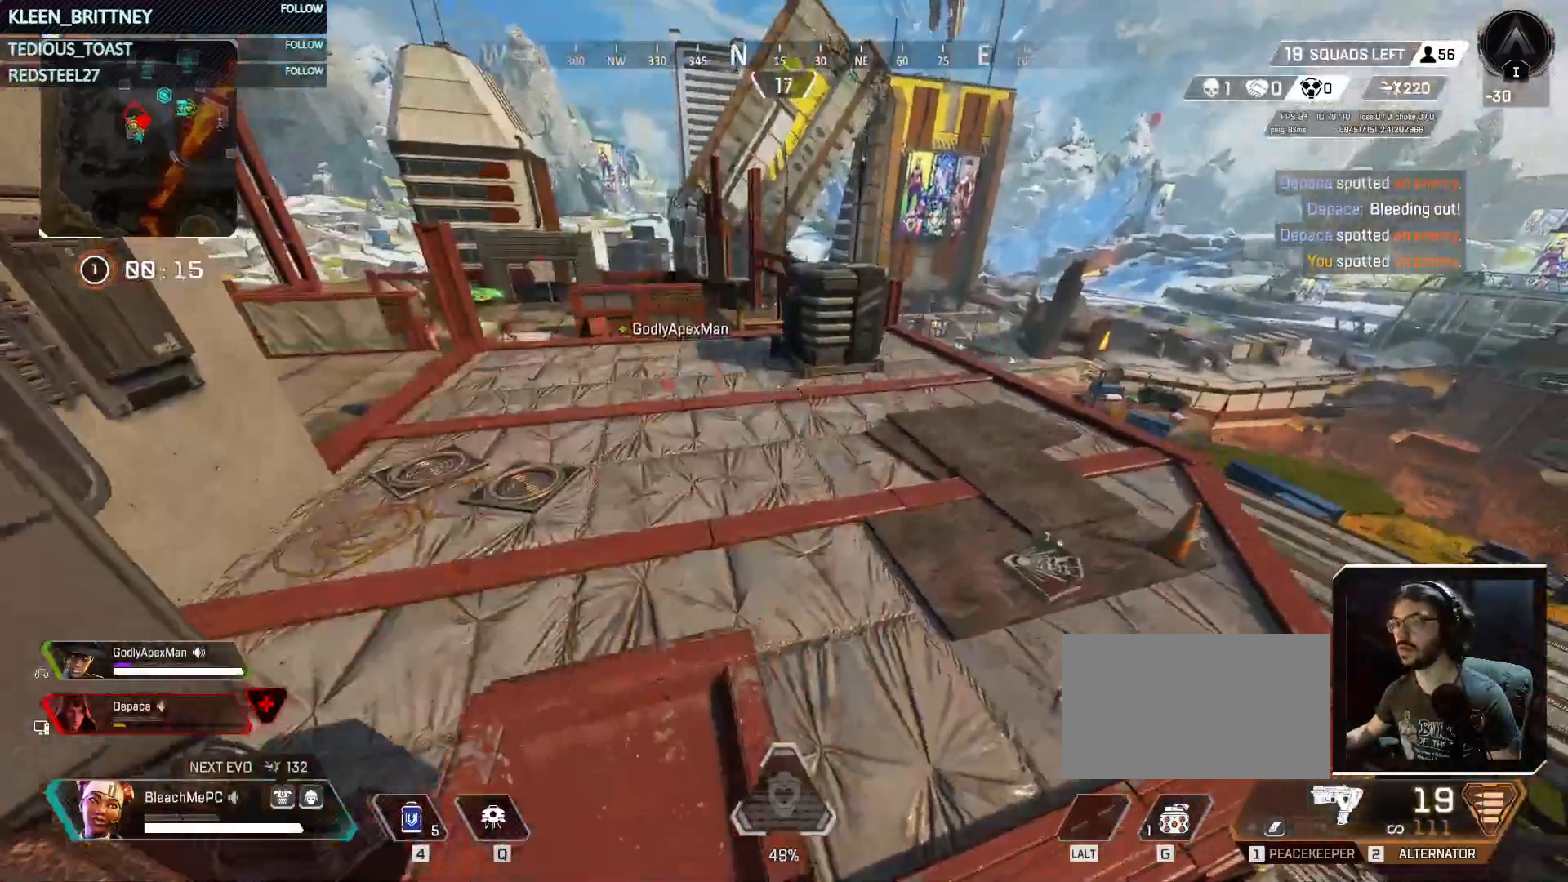
{"keys": ["d", "w"], "events": [[300, "d", "down"]]}
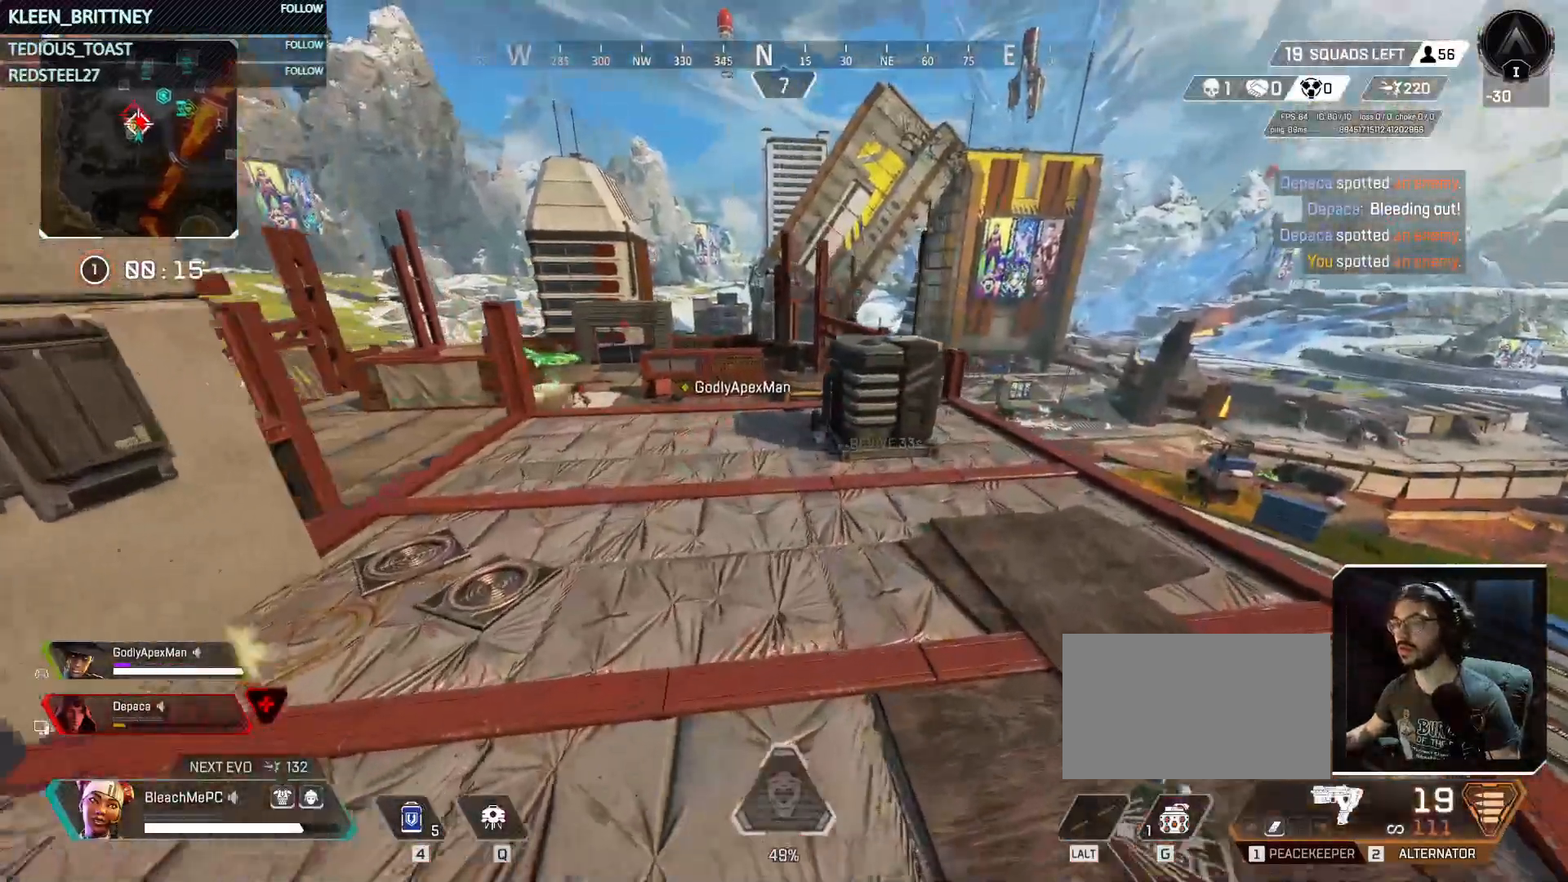
{"keys": ["3", "w"], "events": [[167, "shift", "down"], [217, "d", "up"], [317, "shift", "up"], [500, "3", "down"]]}
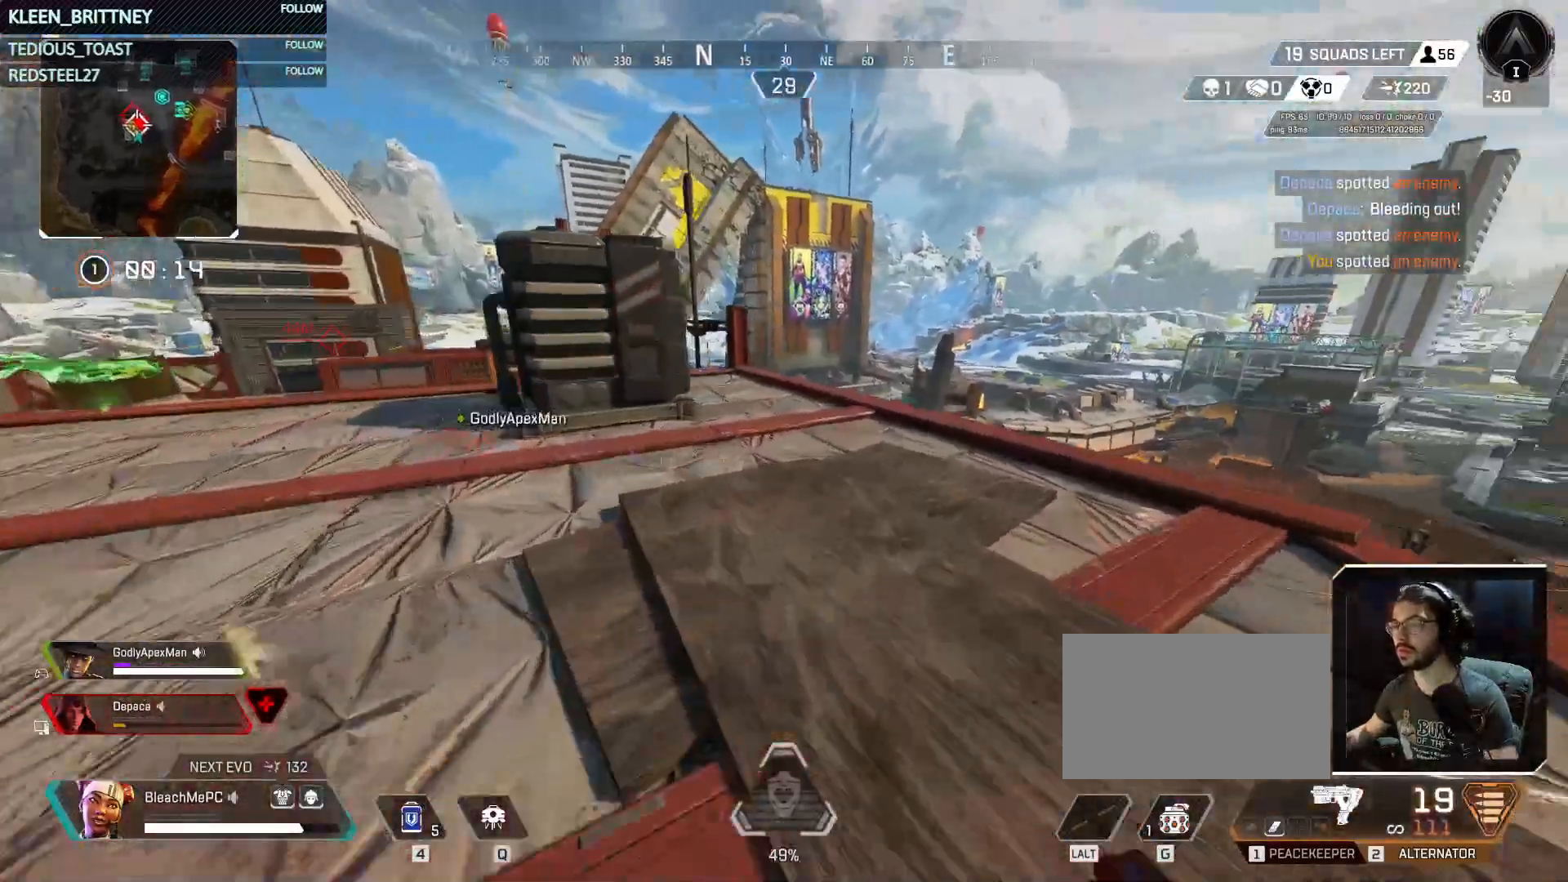
{"keys": ["w"], "events": [[83, "3", "up"]]}
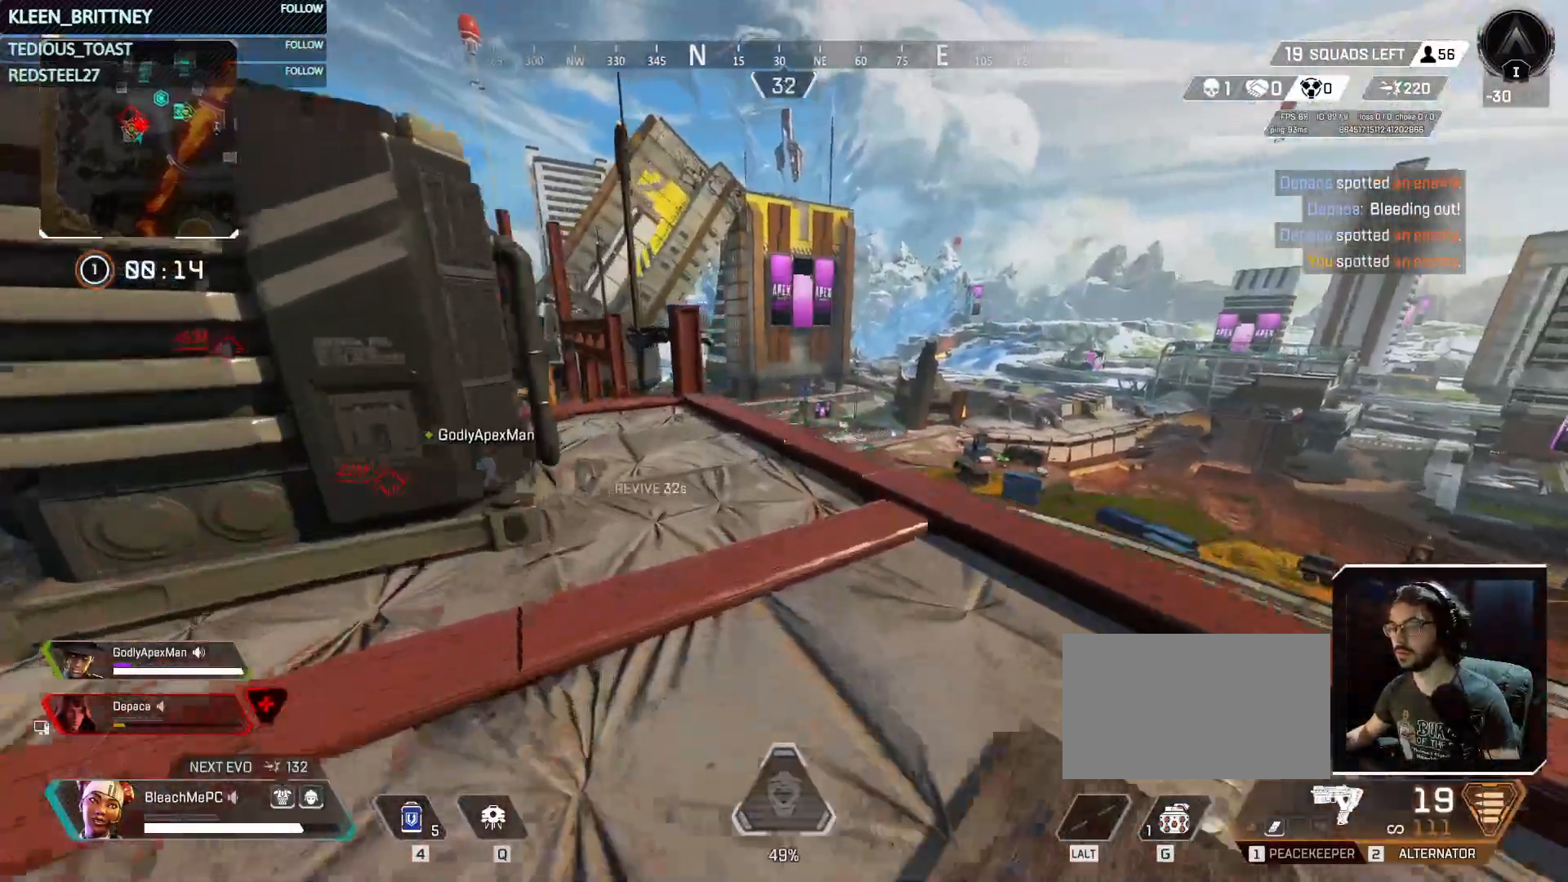
{"keys": ["ctrl", "w"], "events": [[433, "ctrl", "down"]]}
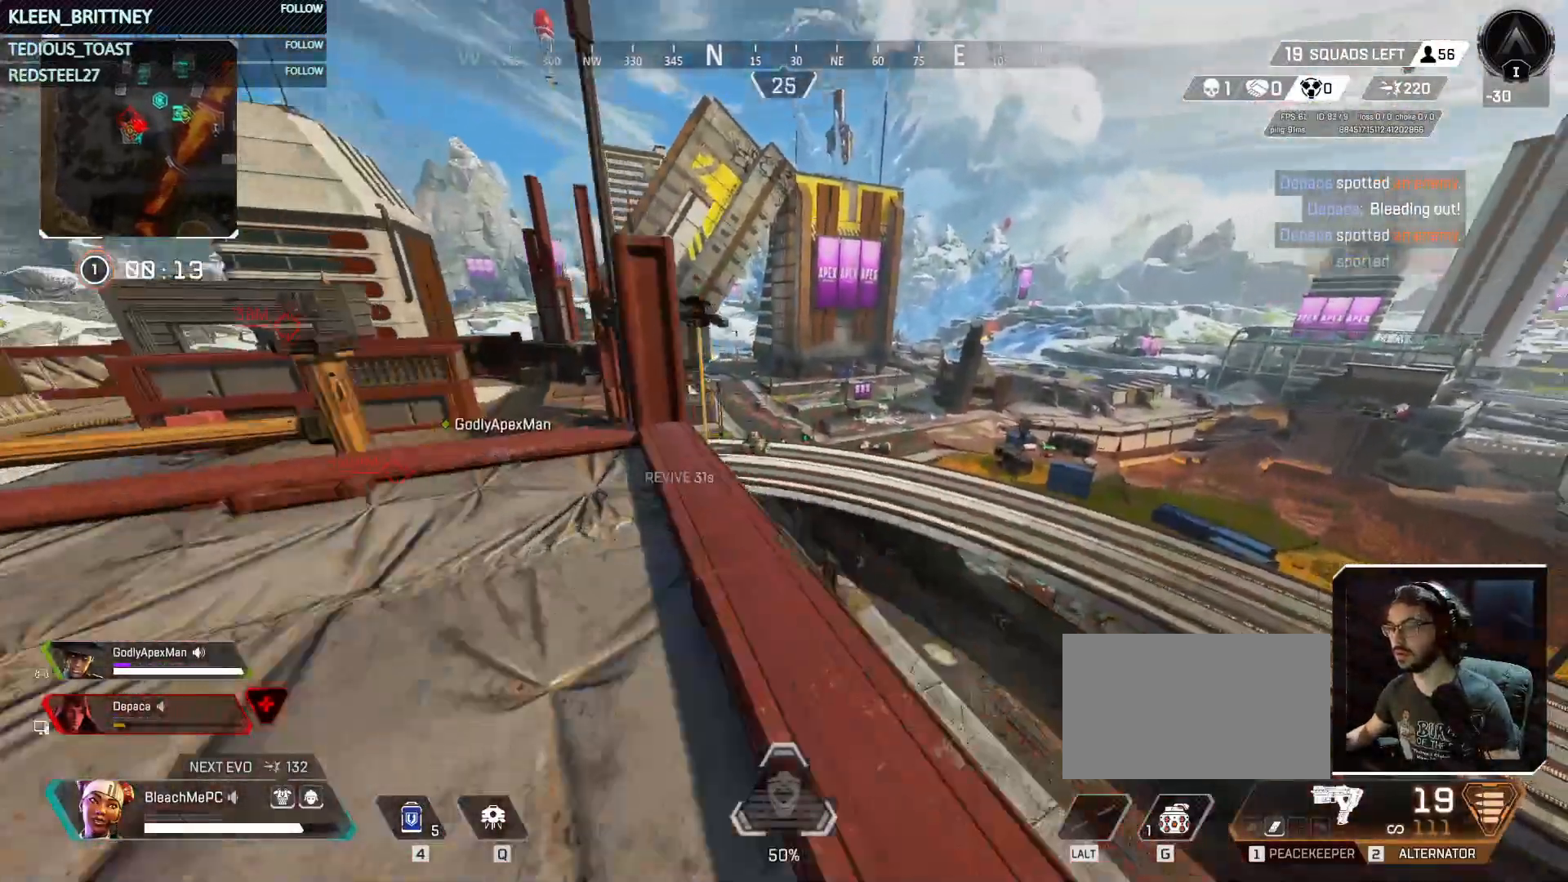
{"keys": ["a", "w"], "events": [[217, "space", "down"], [400, "space", "up"], [450, "a", "down"], [500, "ctrl", "up"]]}
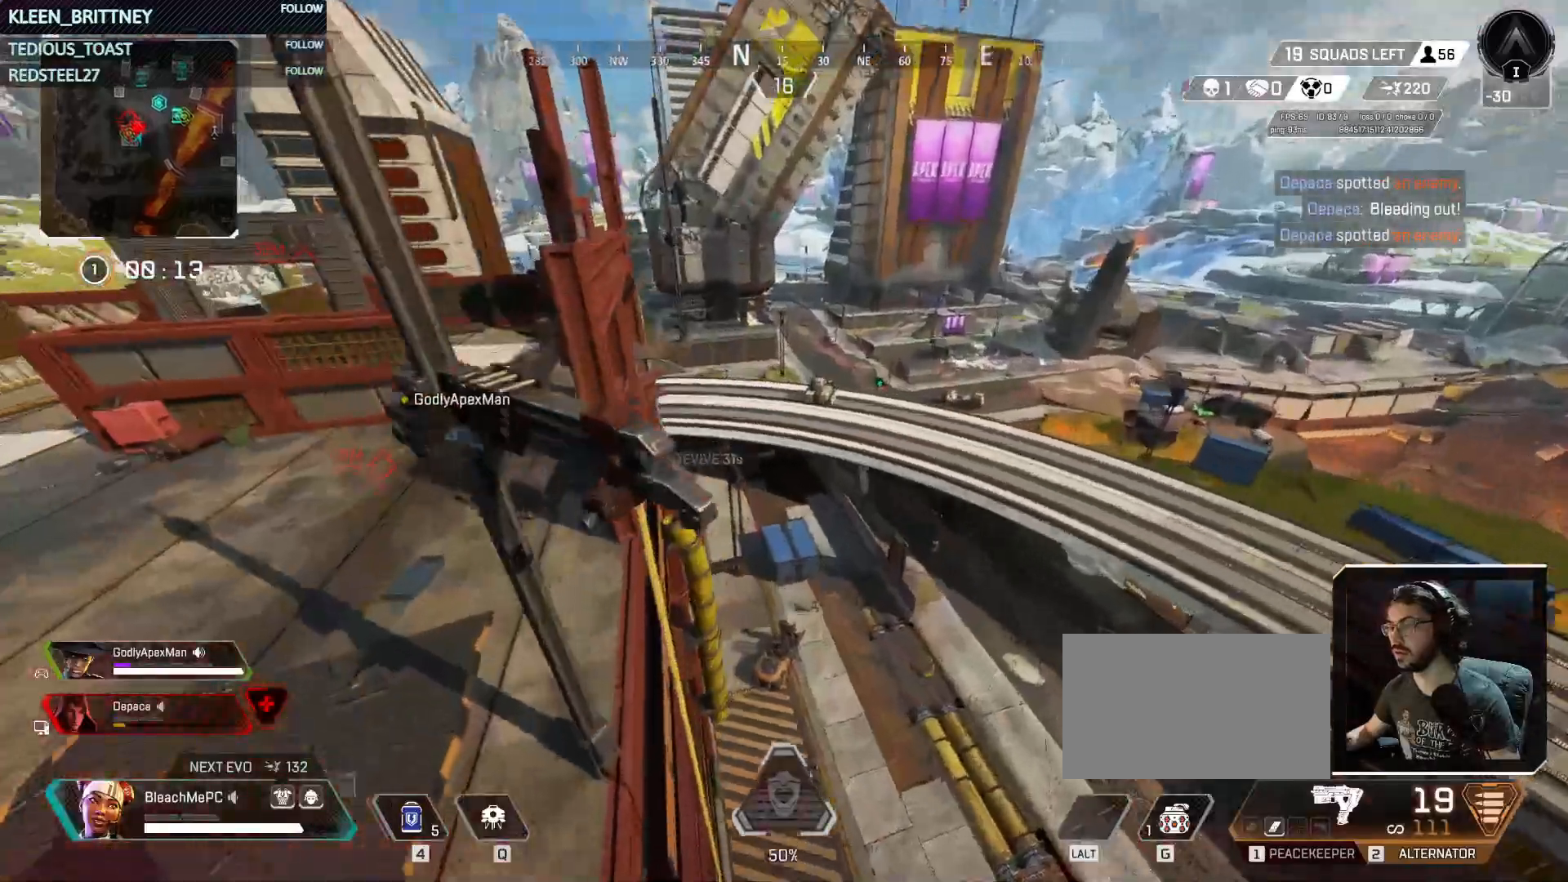
{"keys": ["w"], "events": [[100, "a", "up"]]}
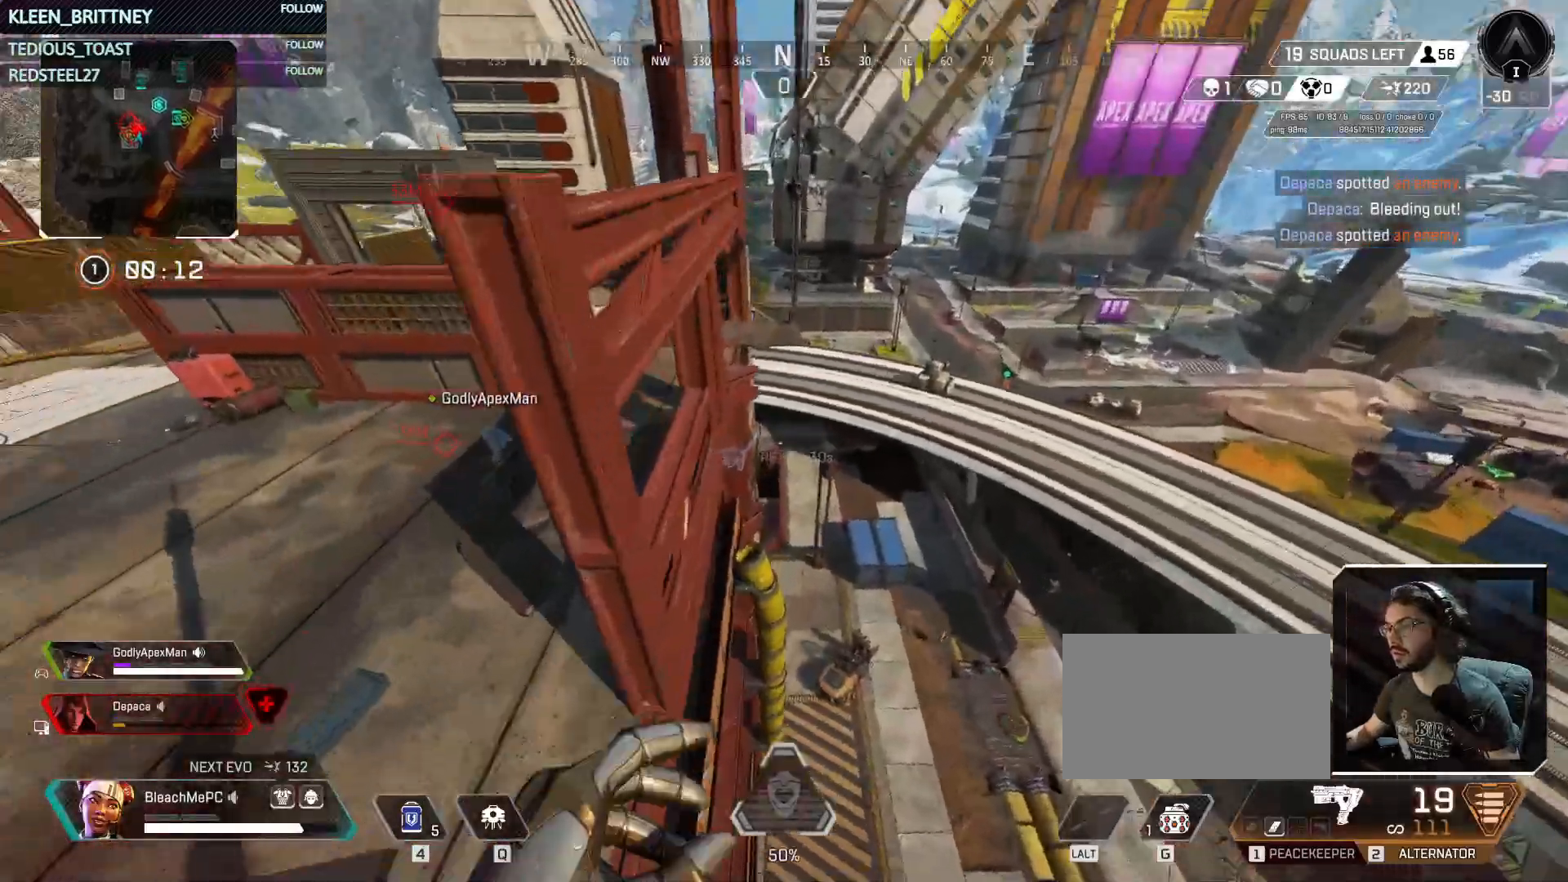
{"keys": ["a", "w"], "events": [[17, "a", "down"], [250, "shift", "down"], [483, "shift", "up"]]}
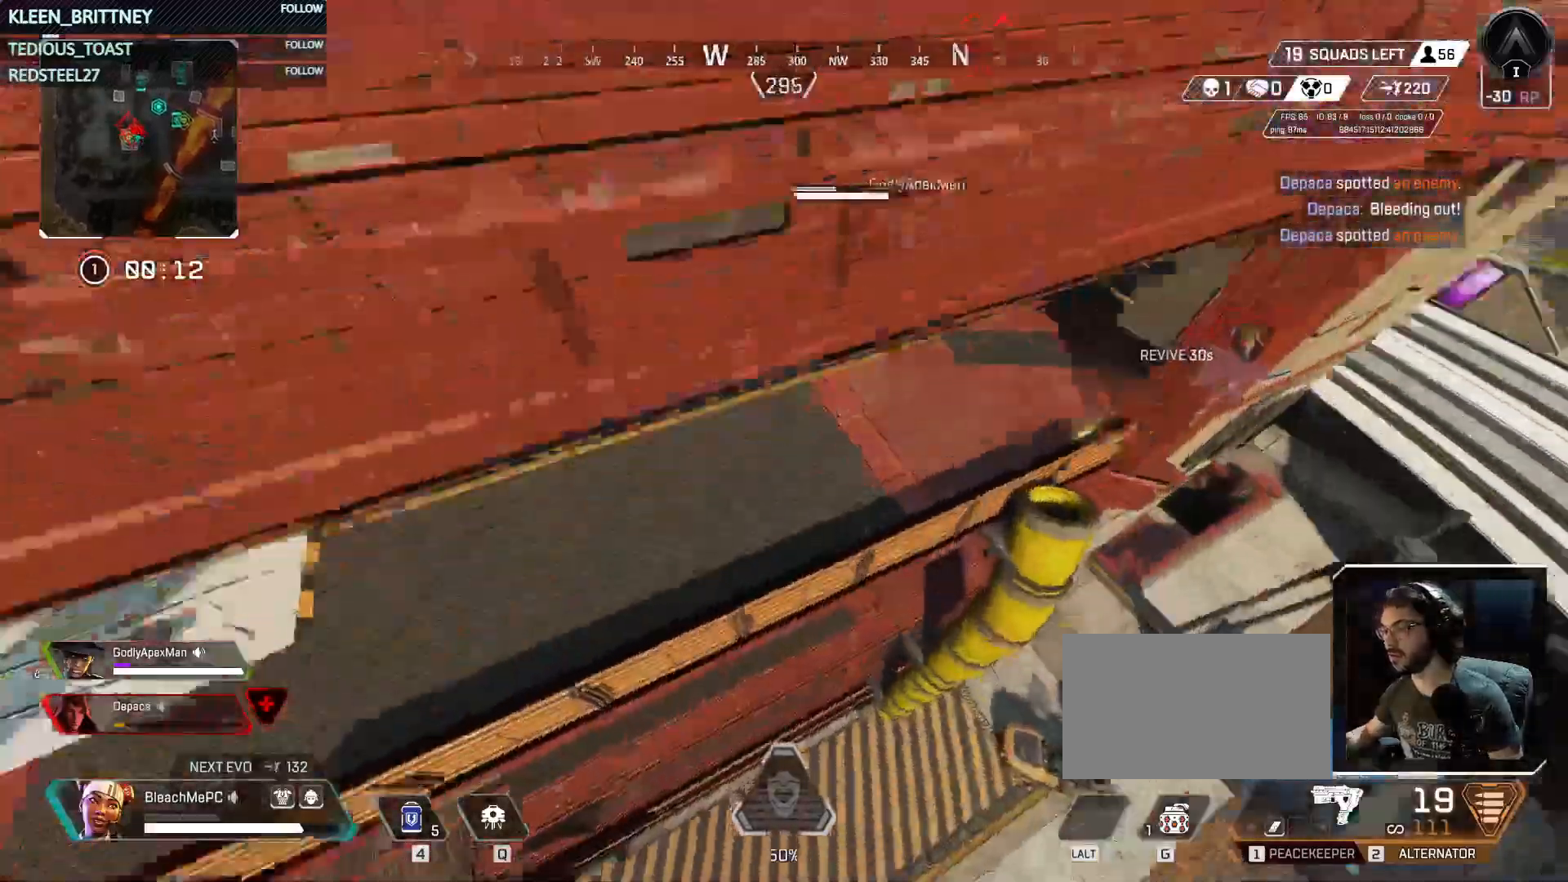
{"keys": ["w"], "events": [[33, "shift", "down"], [267, "shift", "up"], [400, "a", "up"]]}
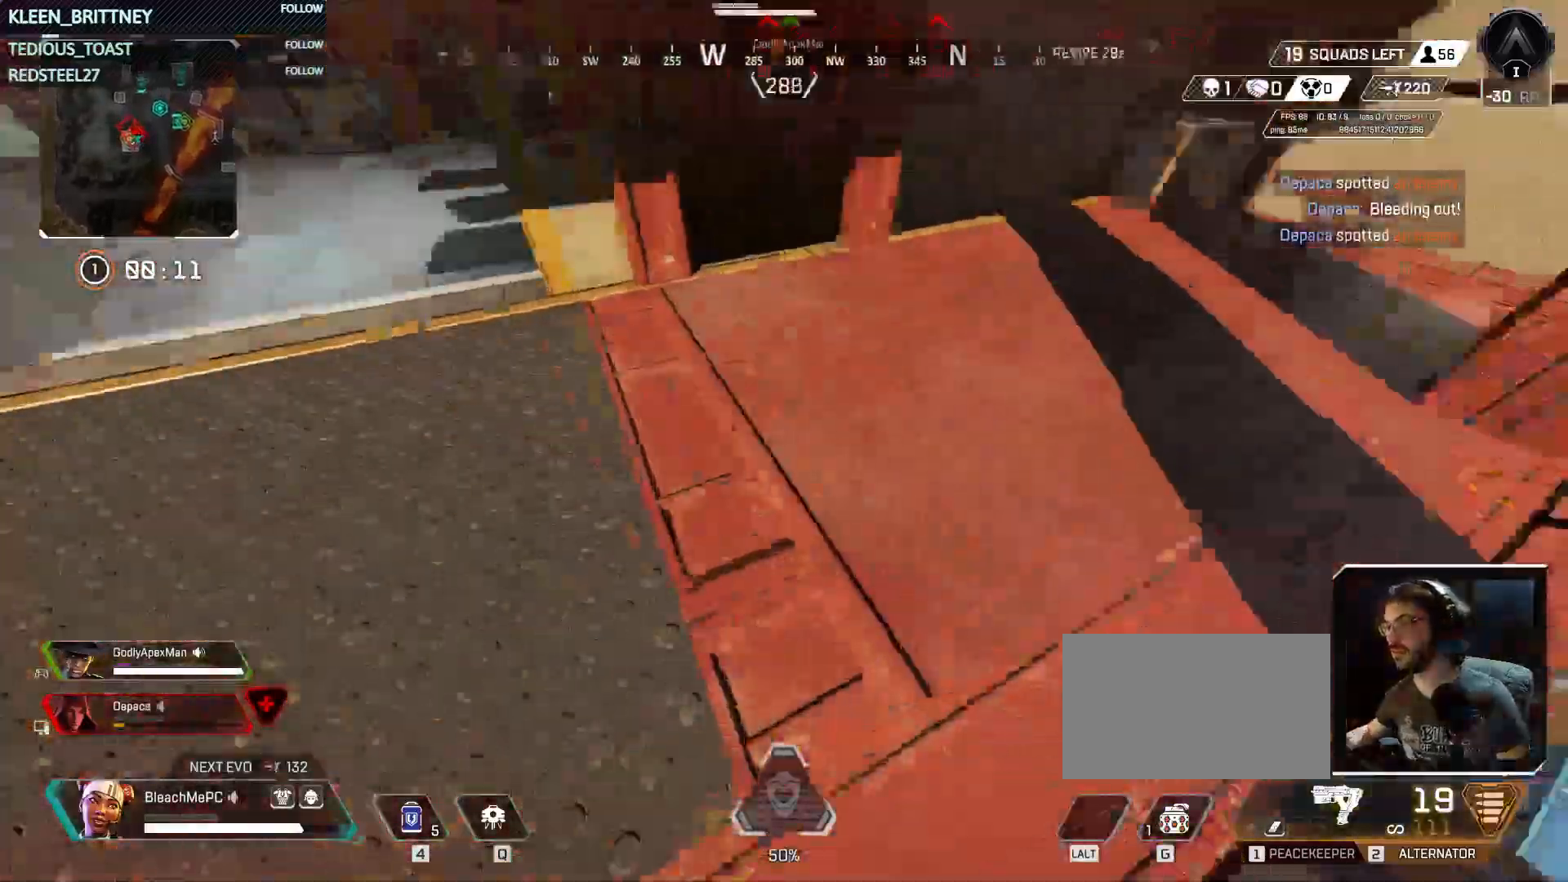
{"keys": [], "events": [[233, "w", "up"]]}
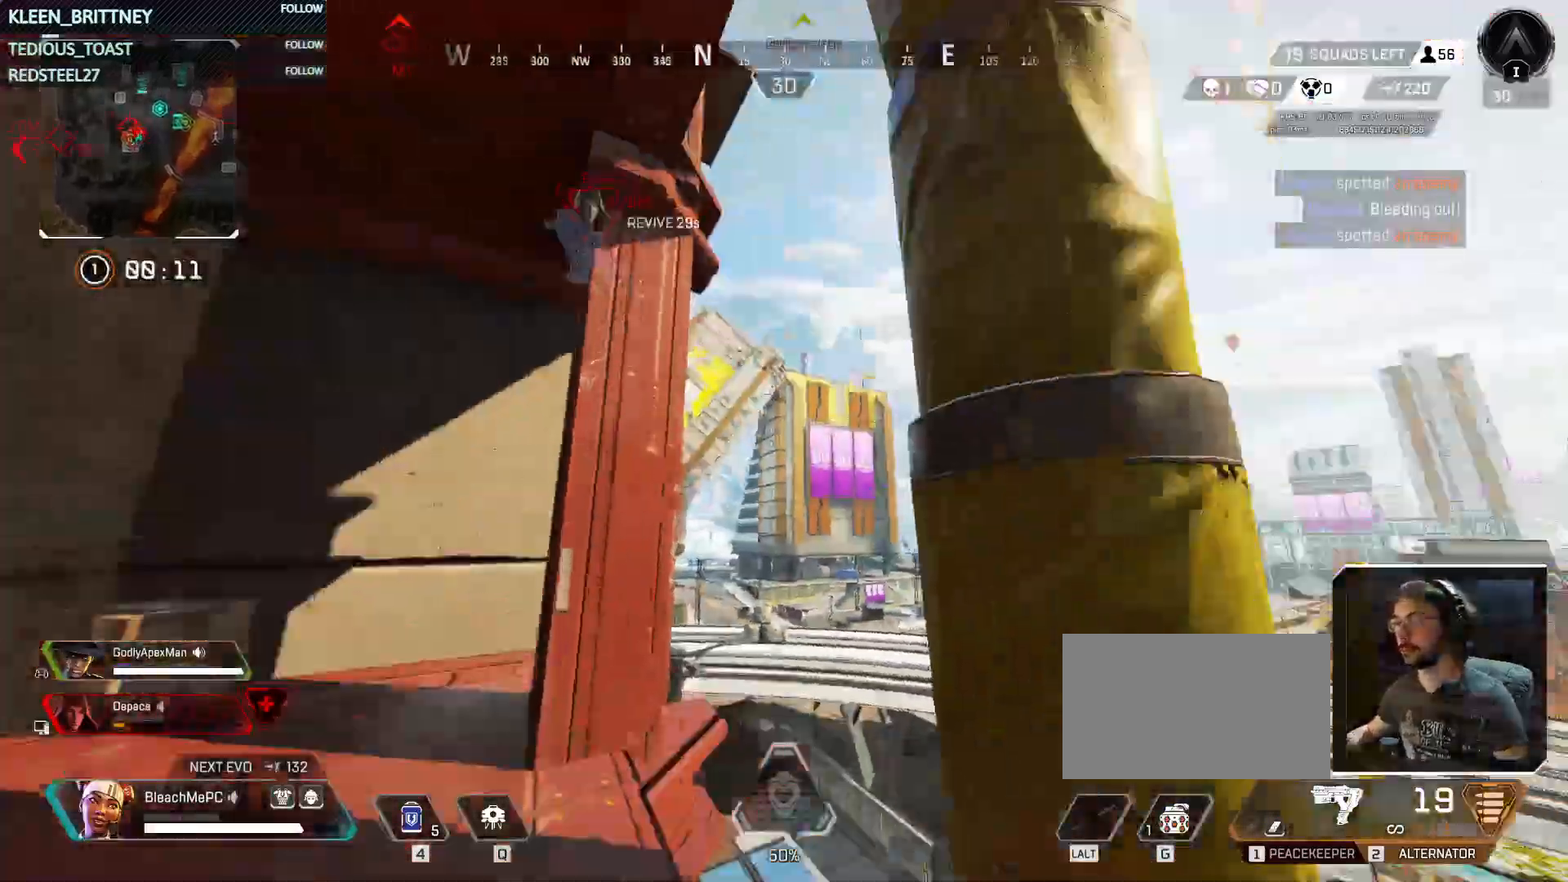
{"keys": ["d", "w"], "events": [[17, "w", "down"], [200, "shift", "down"], [200, "space", "down"], [283, "d", "down"], [283, "shift", "up"], [350, "space", "up"]]}
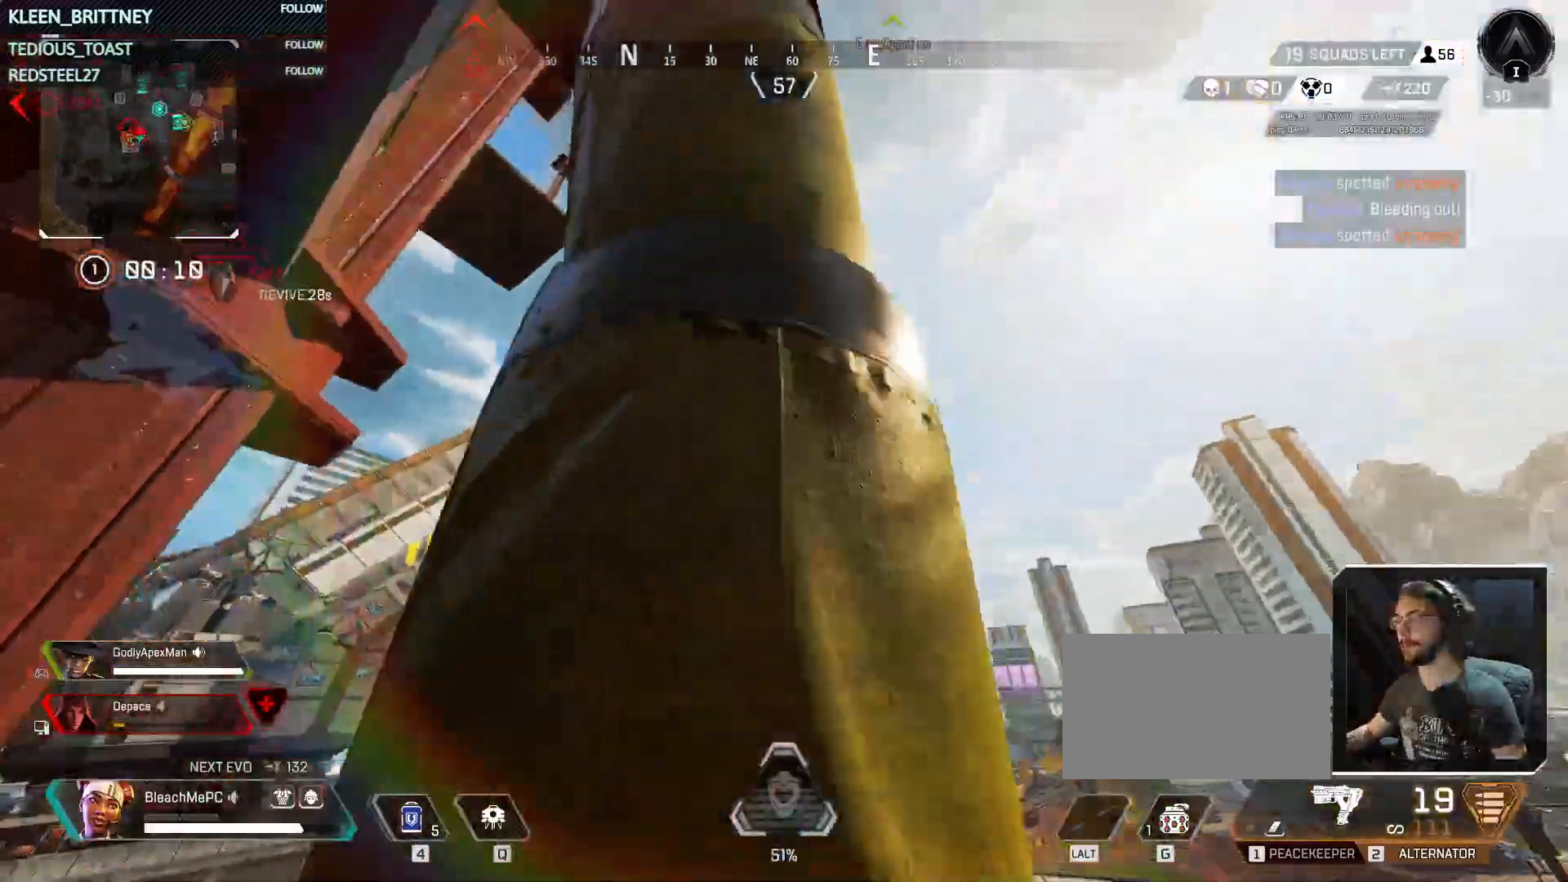
{"keys": ["w"], "events": [[33, "a", "down"], [83, "d", "up"], [200, "a", "up"]]}
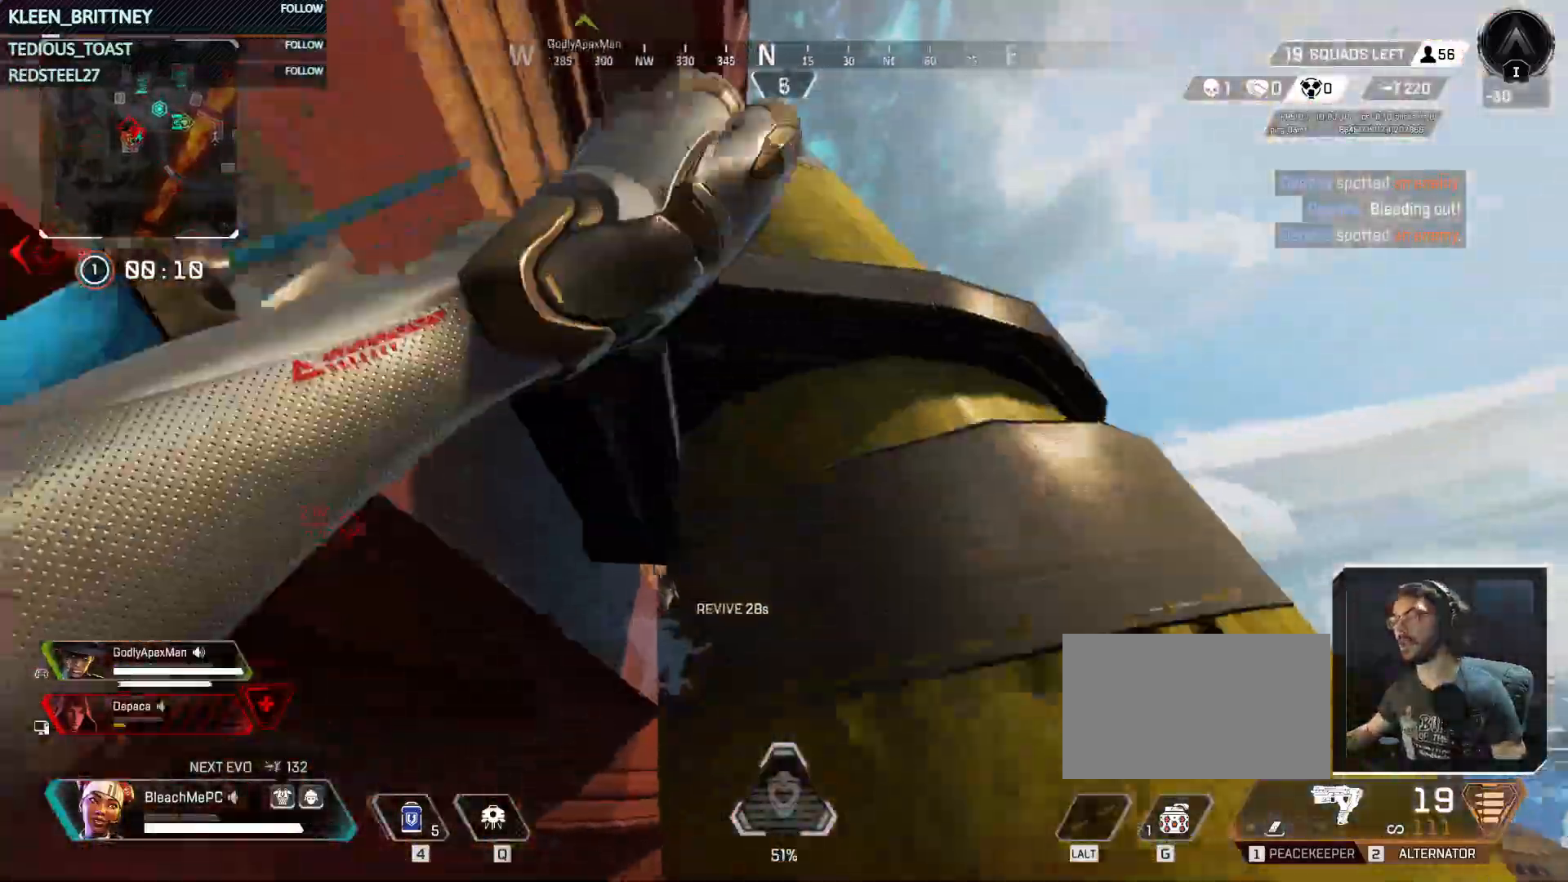
{"keys": ["a", "shift", "w"], "events": [[50, "a", "down"], [467, "shift", "down"]]}
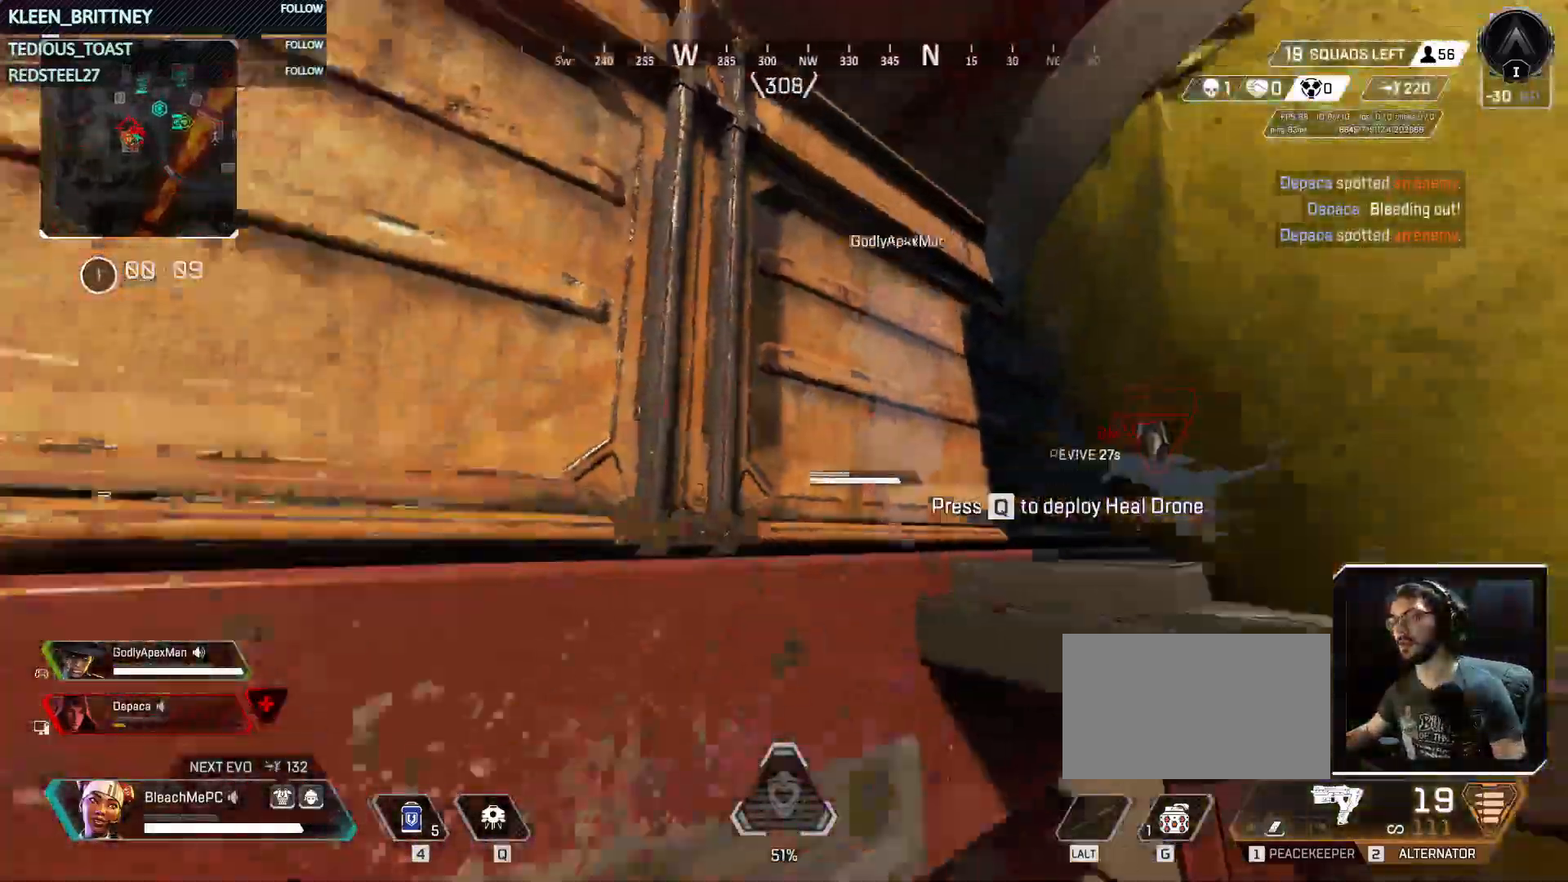
{"keys": ["a", "w"], "events": [[150, "shift", "up"], [300, "shift", "down"], [483, "shift", "up"]]}
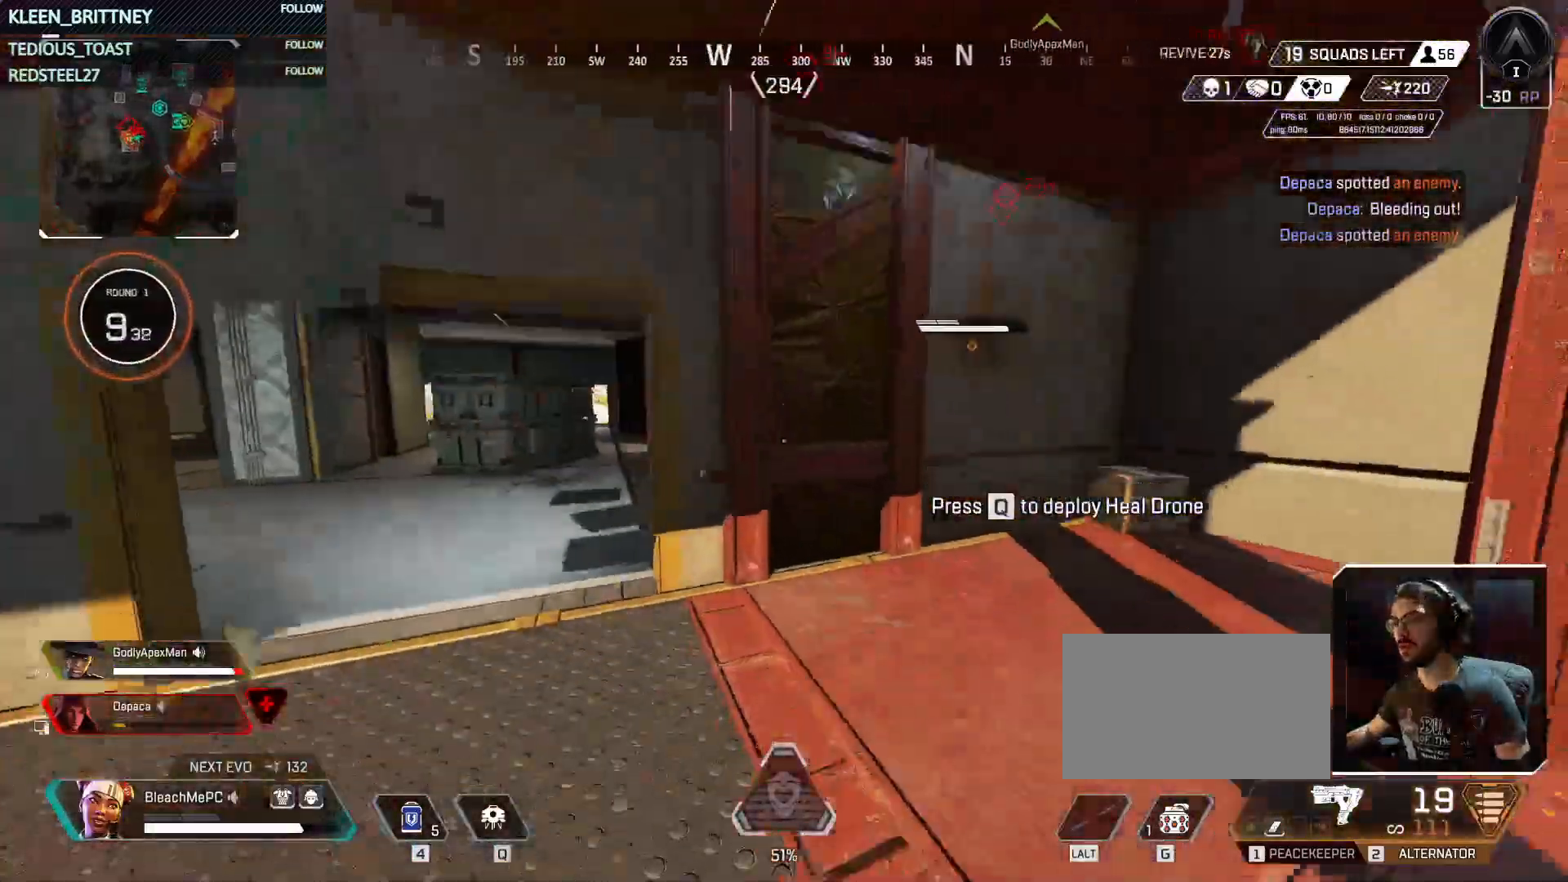
{"keys": ["w"], "events": [[250, "a", "up"]]}
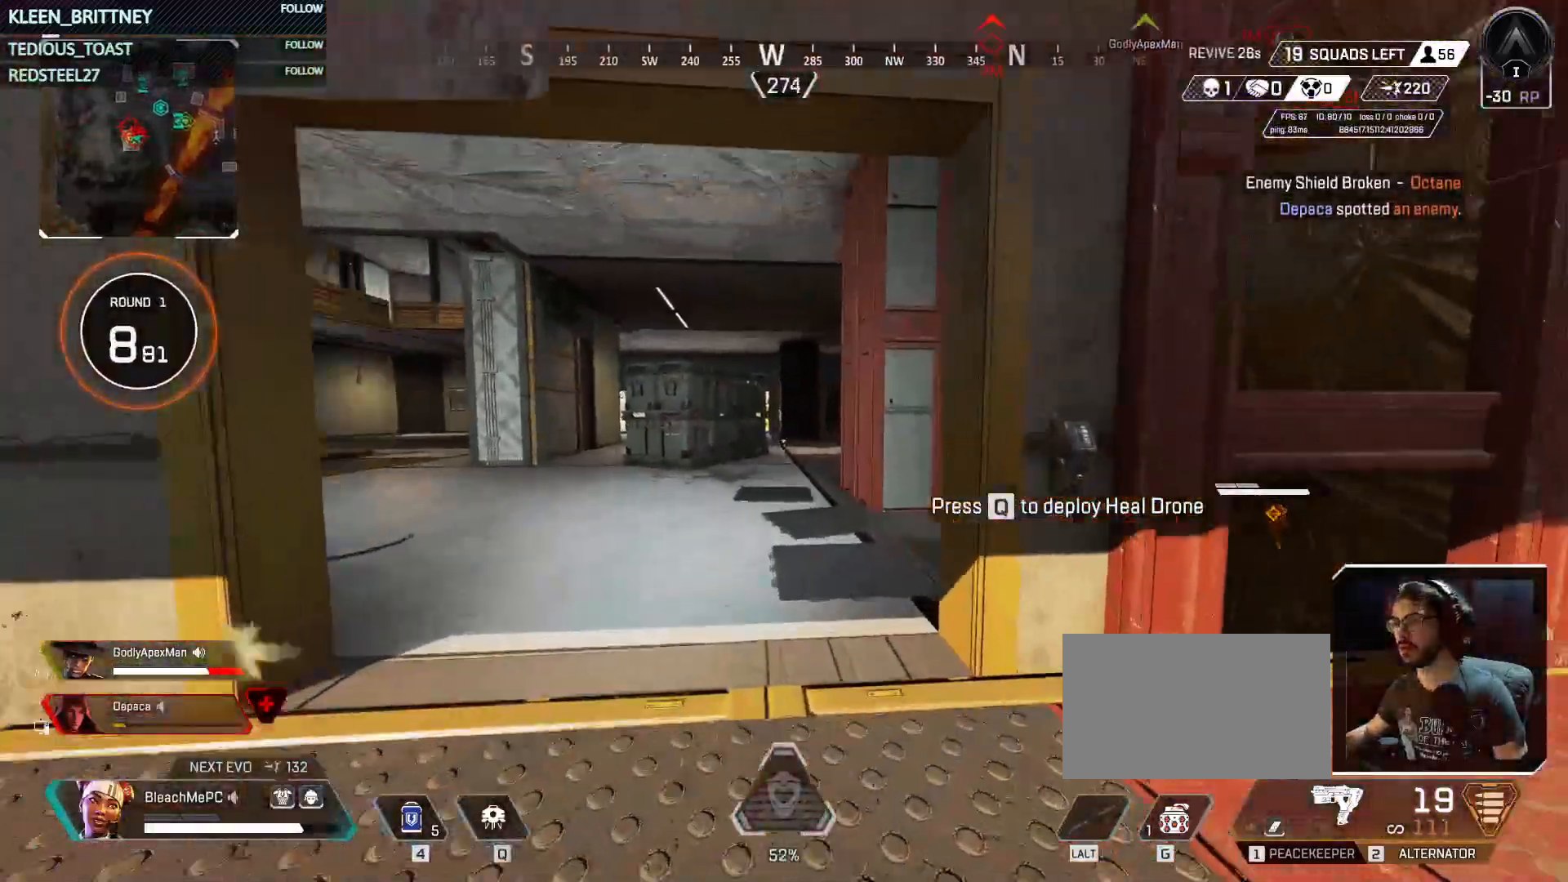
{"keys": ["ctrl", "r", "w"], "events": [[133, "ctrl", "down"], [417, "r", "down"]]}
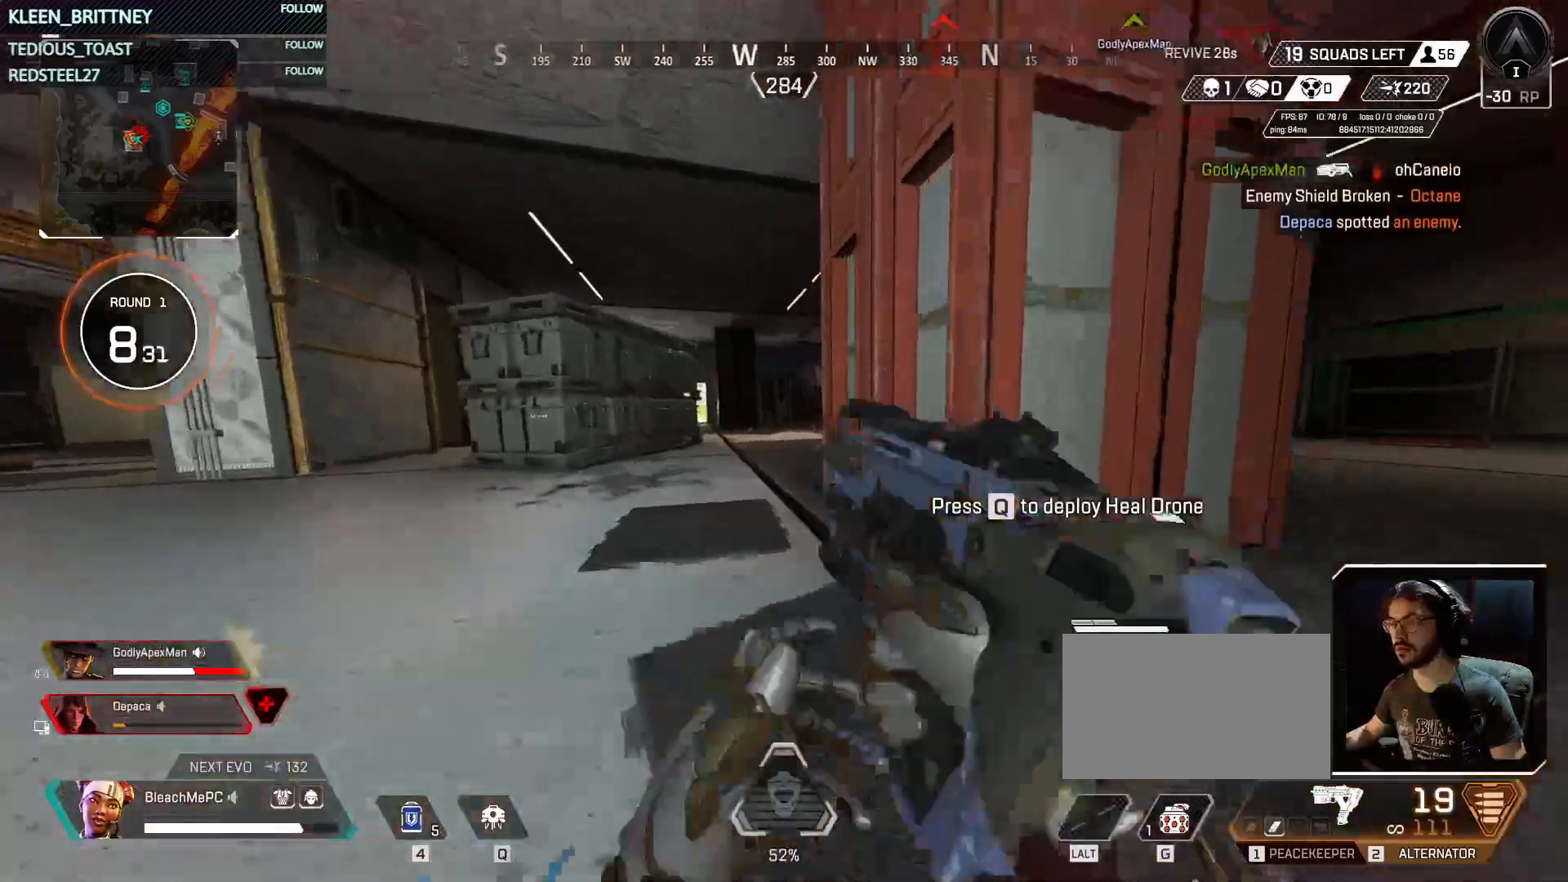
{"keys": ["w"], "events": [[67, "r", "up"], [100, "ctrl", "up"], [333, "1", "down"], [483, "1", "up"]]}
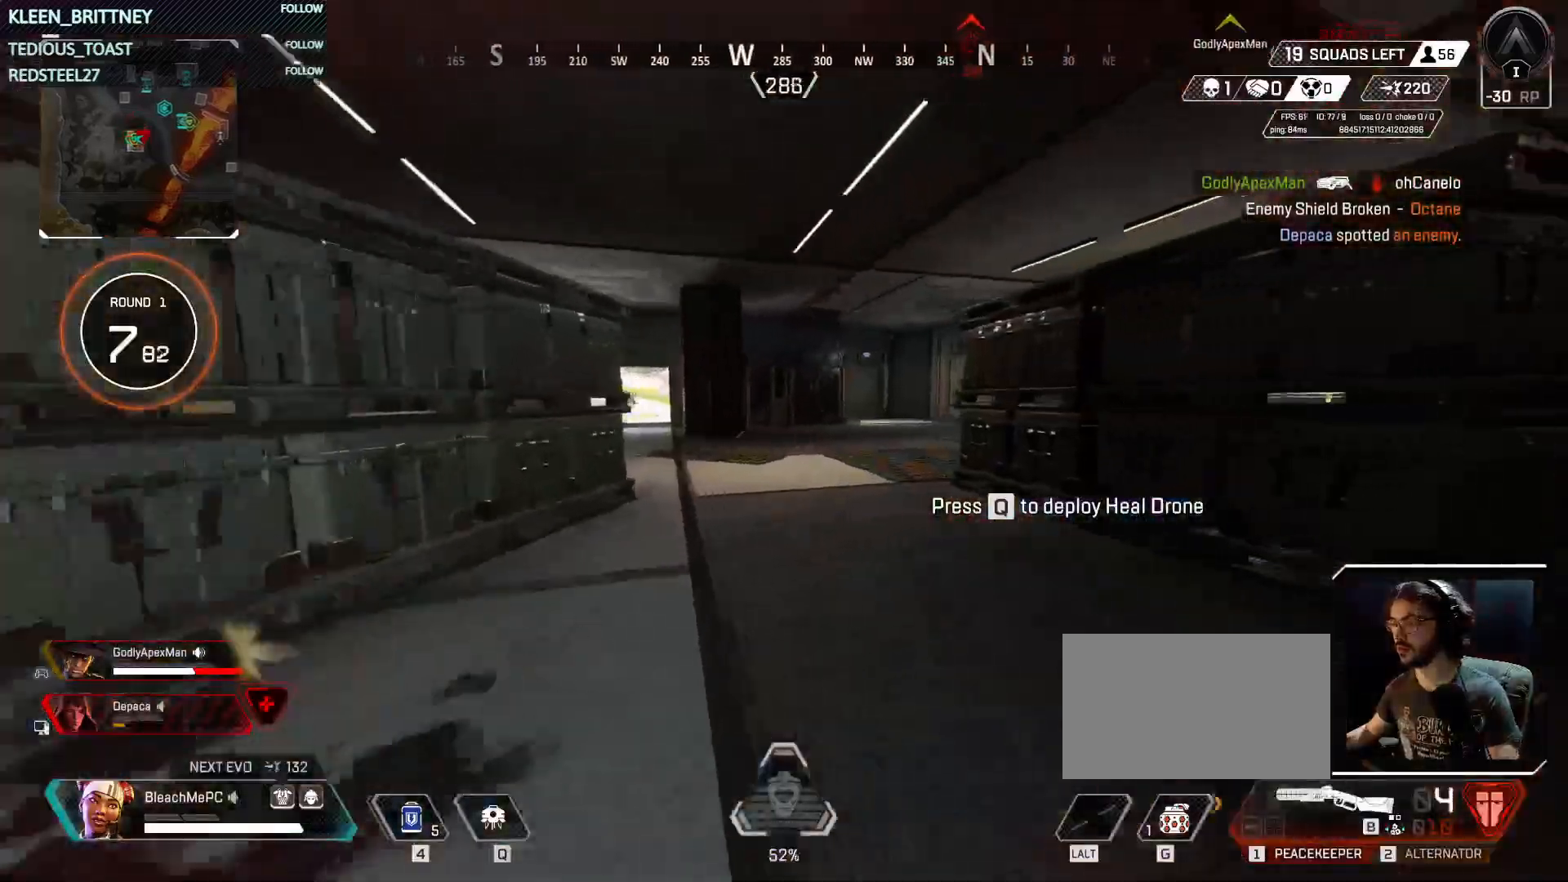
{"keys": ["w"], "events": []}
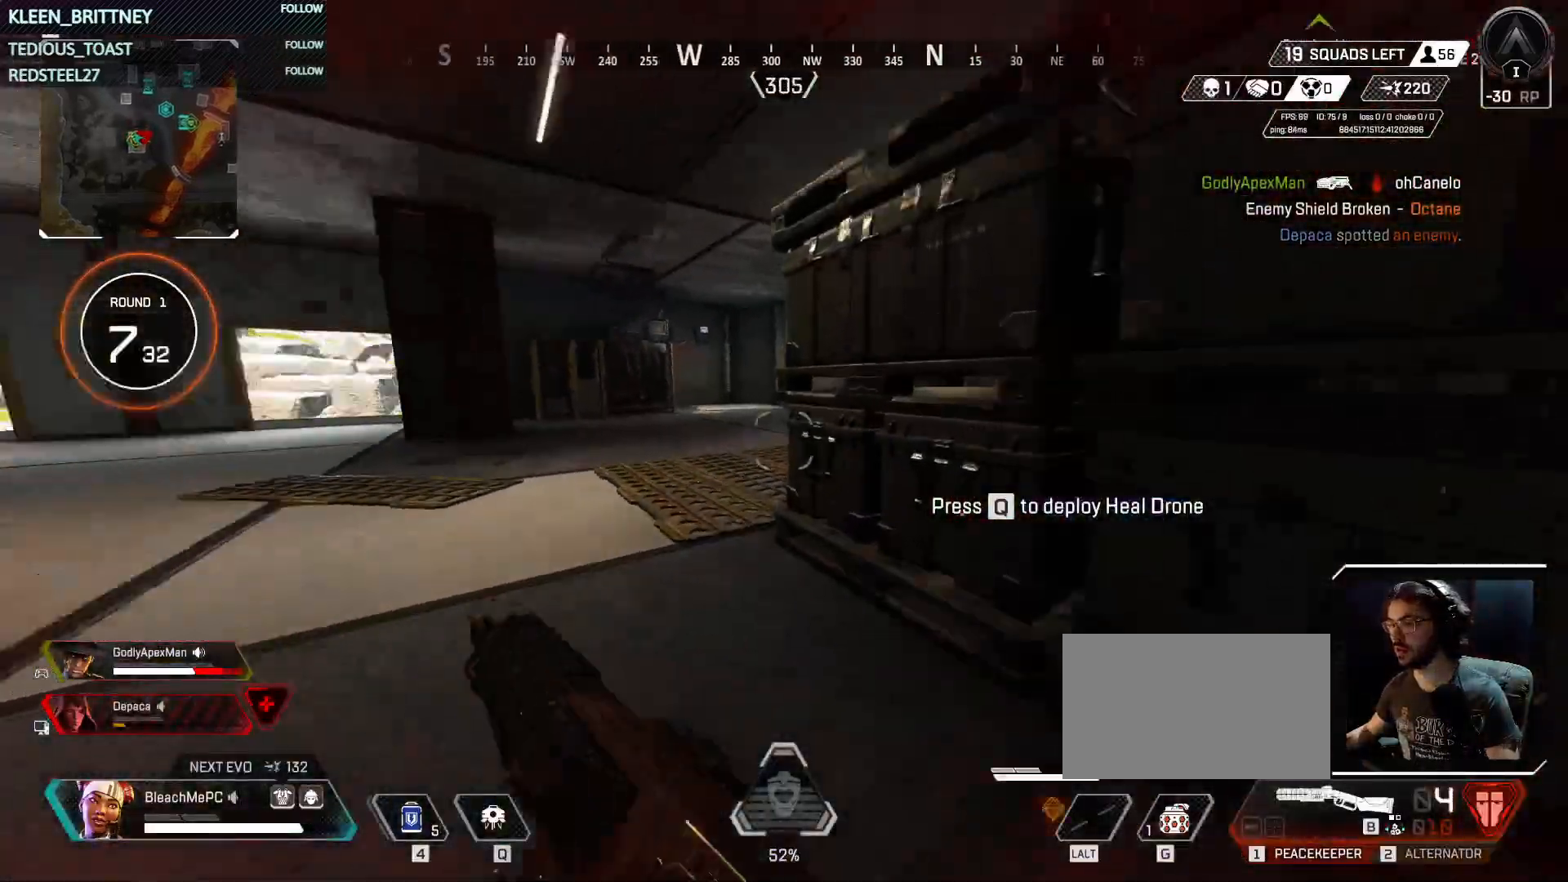
{"keys": ["w"], "events": [[50, "r", "down"], [133, "r", "up"], [233, "r", "down"], [317, "r", "up"]]}
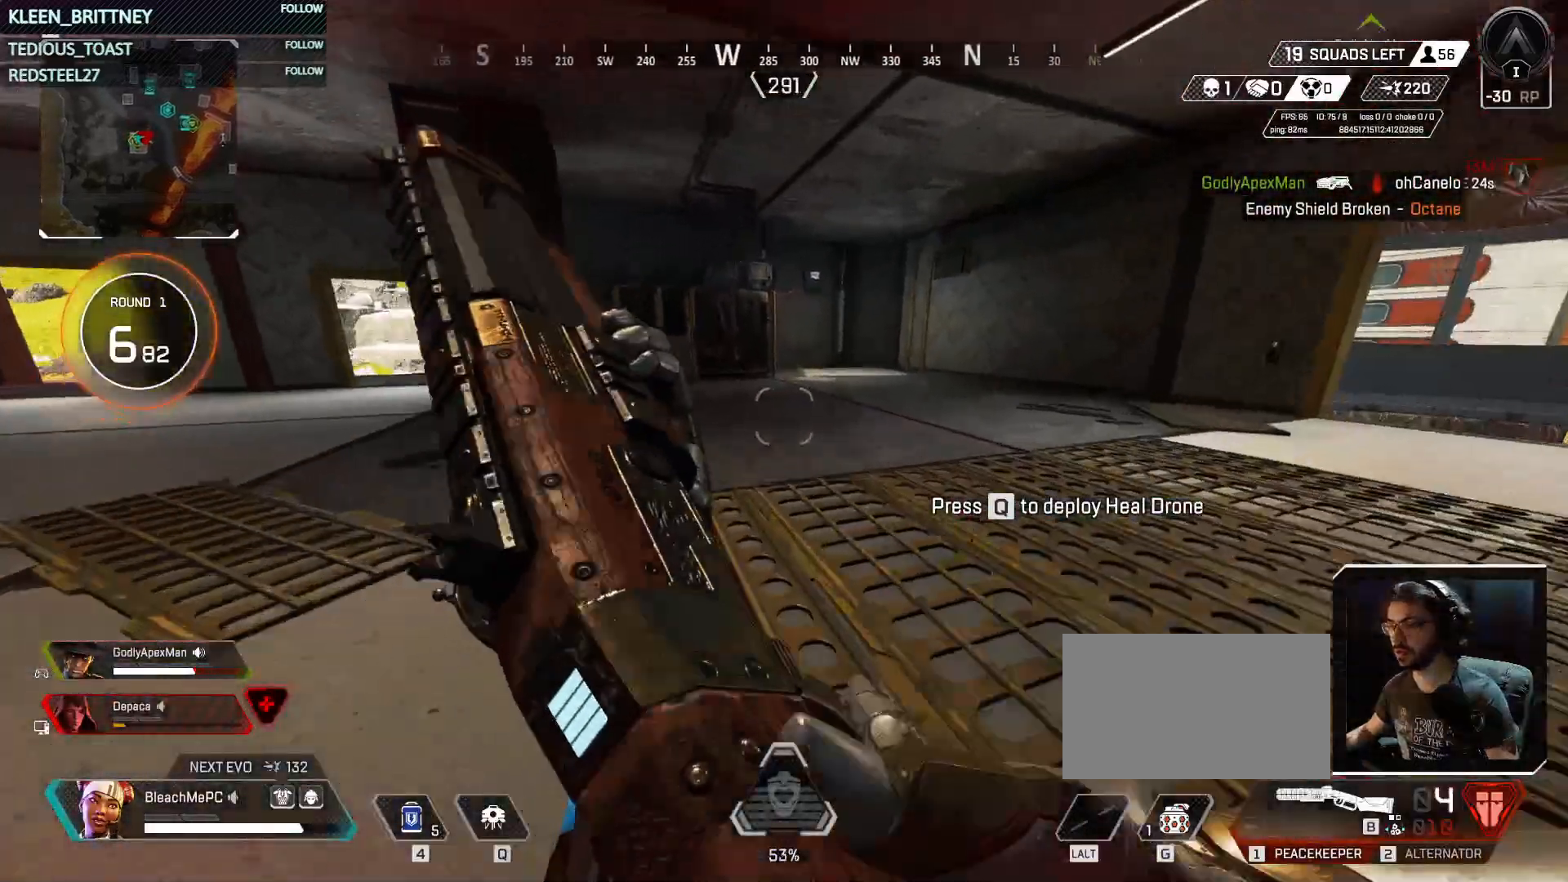
{"keys": ["w"], "events": []}
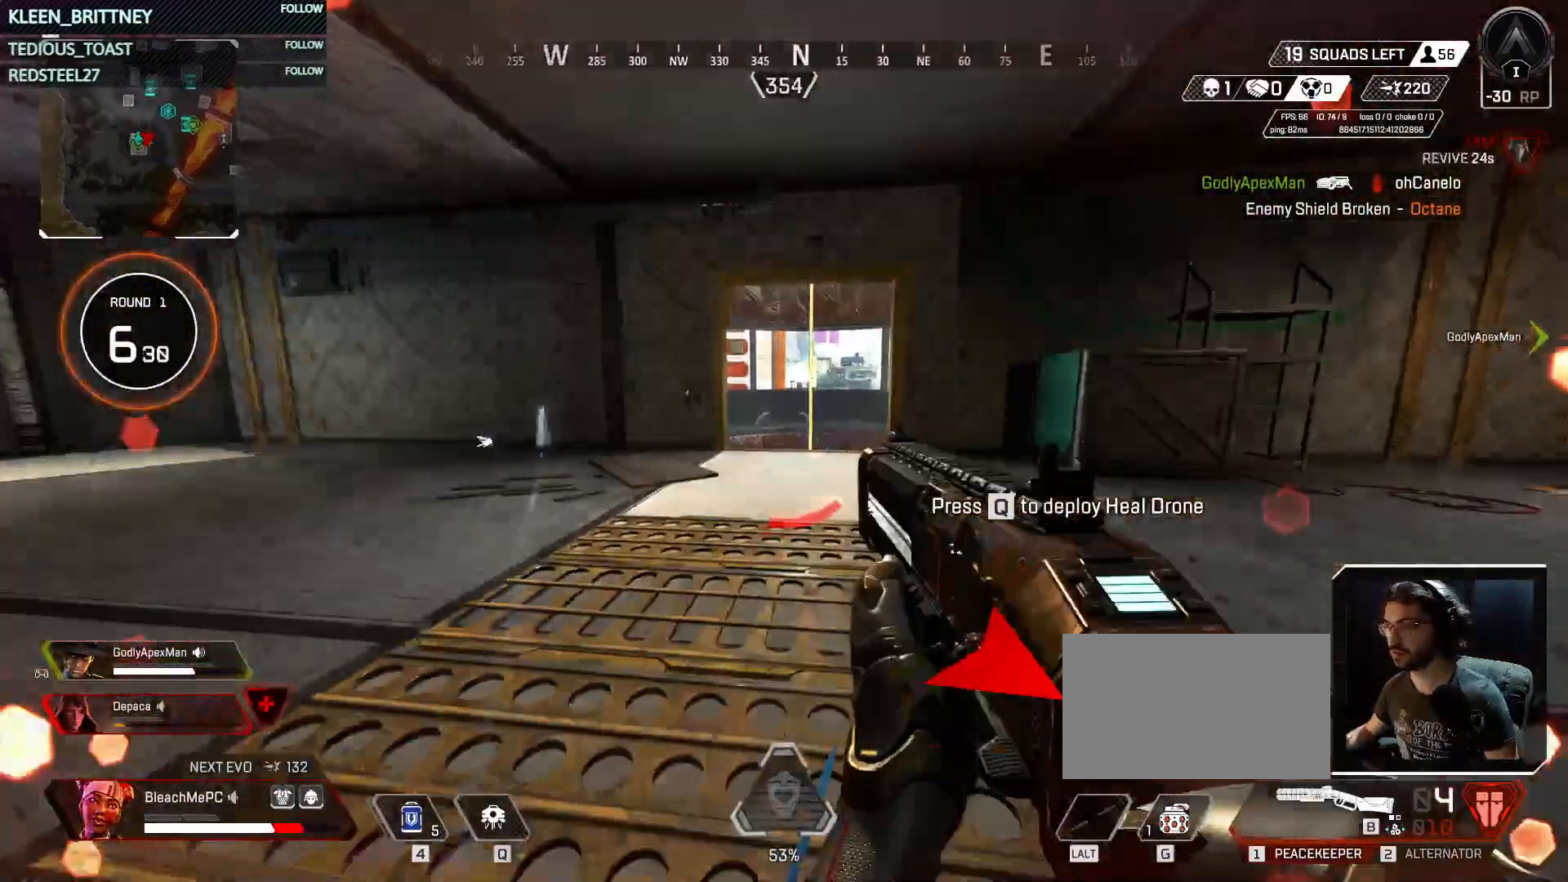
{"keys": ["a", "w"], "events": [[217, "ctrl", "down"], [500, "a", "down"], [500, "ctrl", "up"]]}
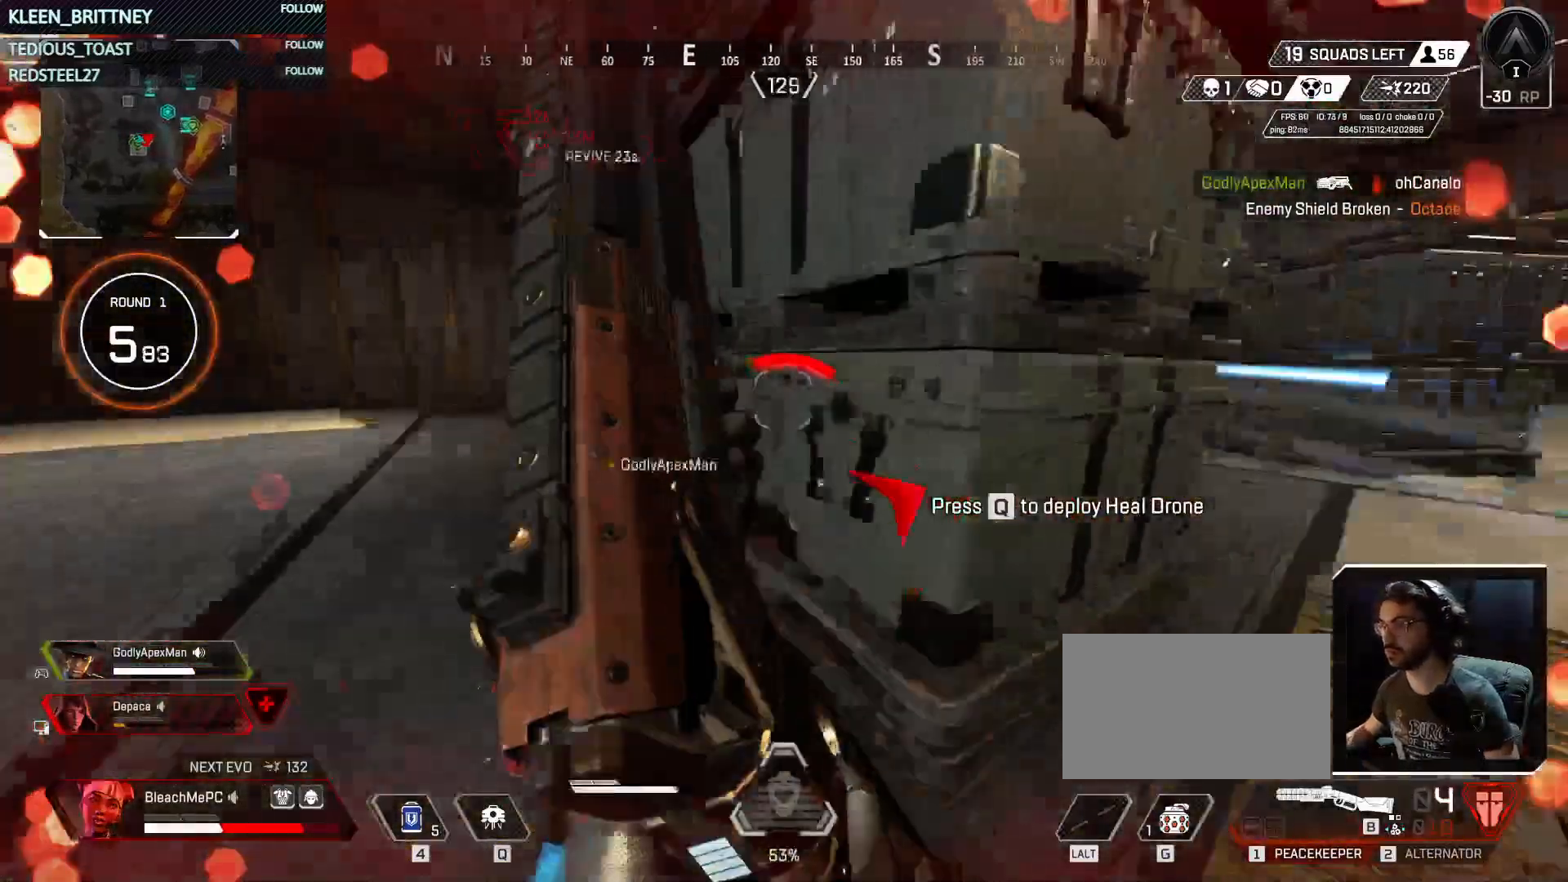
{"keys": ["a"], "events": [[200, "w", "up"]]}
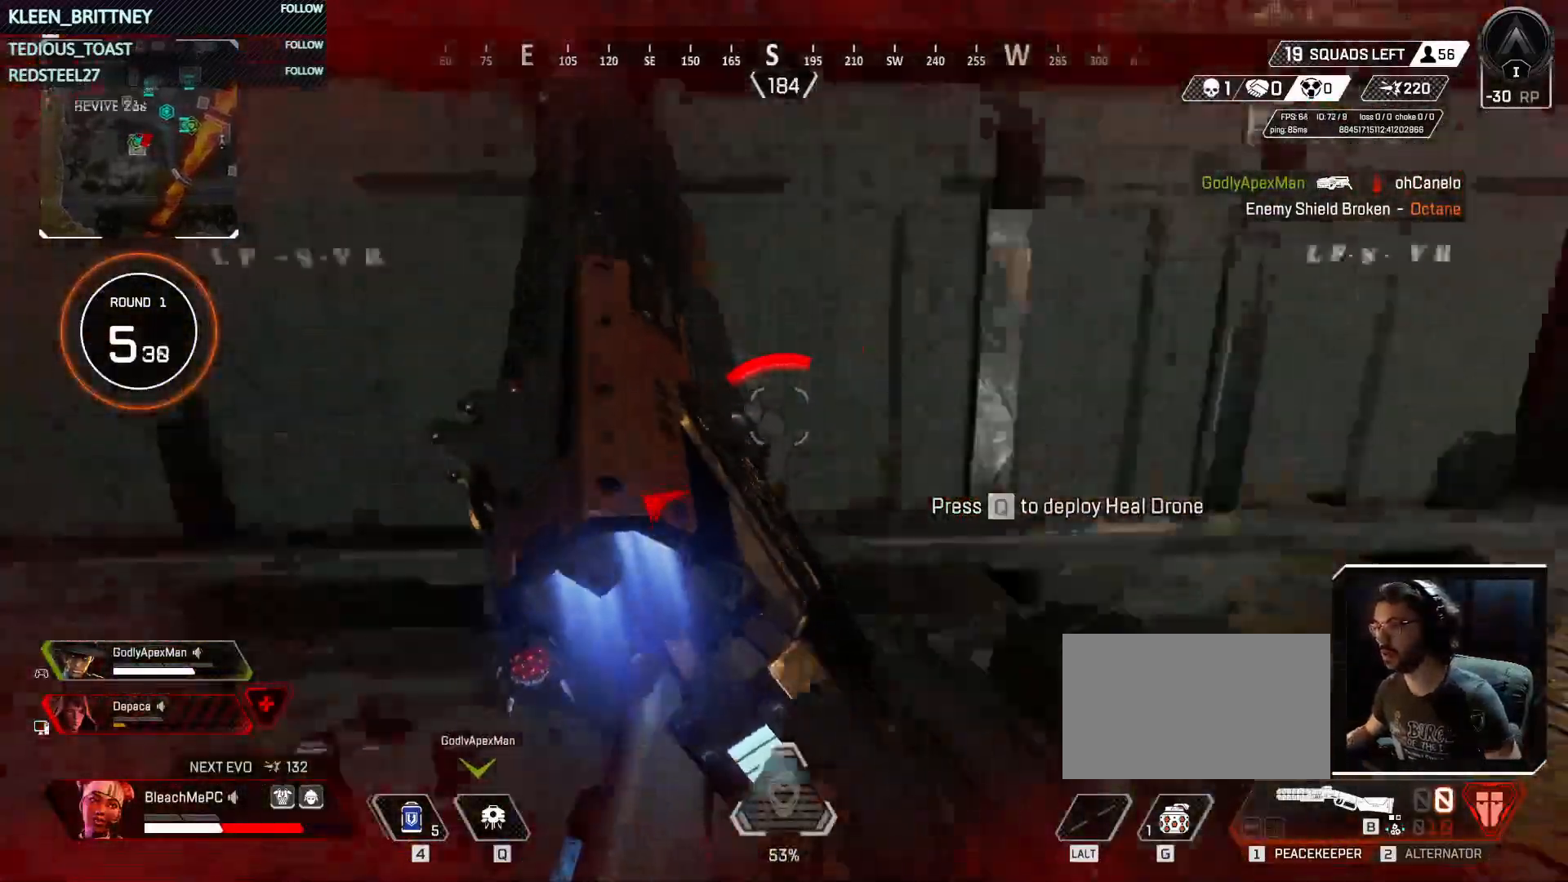
{"keys": ["w"], "events": [[17, "space", "down"], [67, "w", "down"], [117, "a", "up"], [117, "d", "down"], [150, "space", "up"], [250, "d", "up"]]}
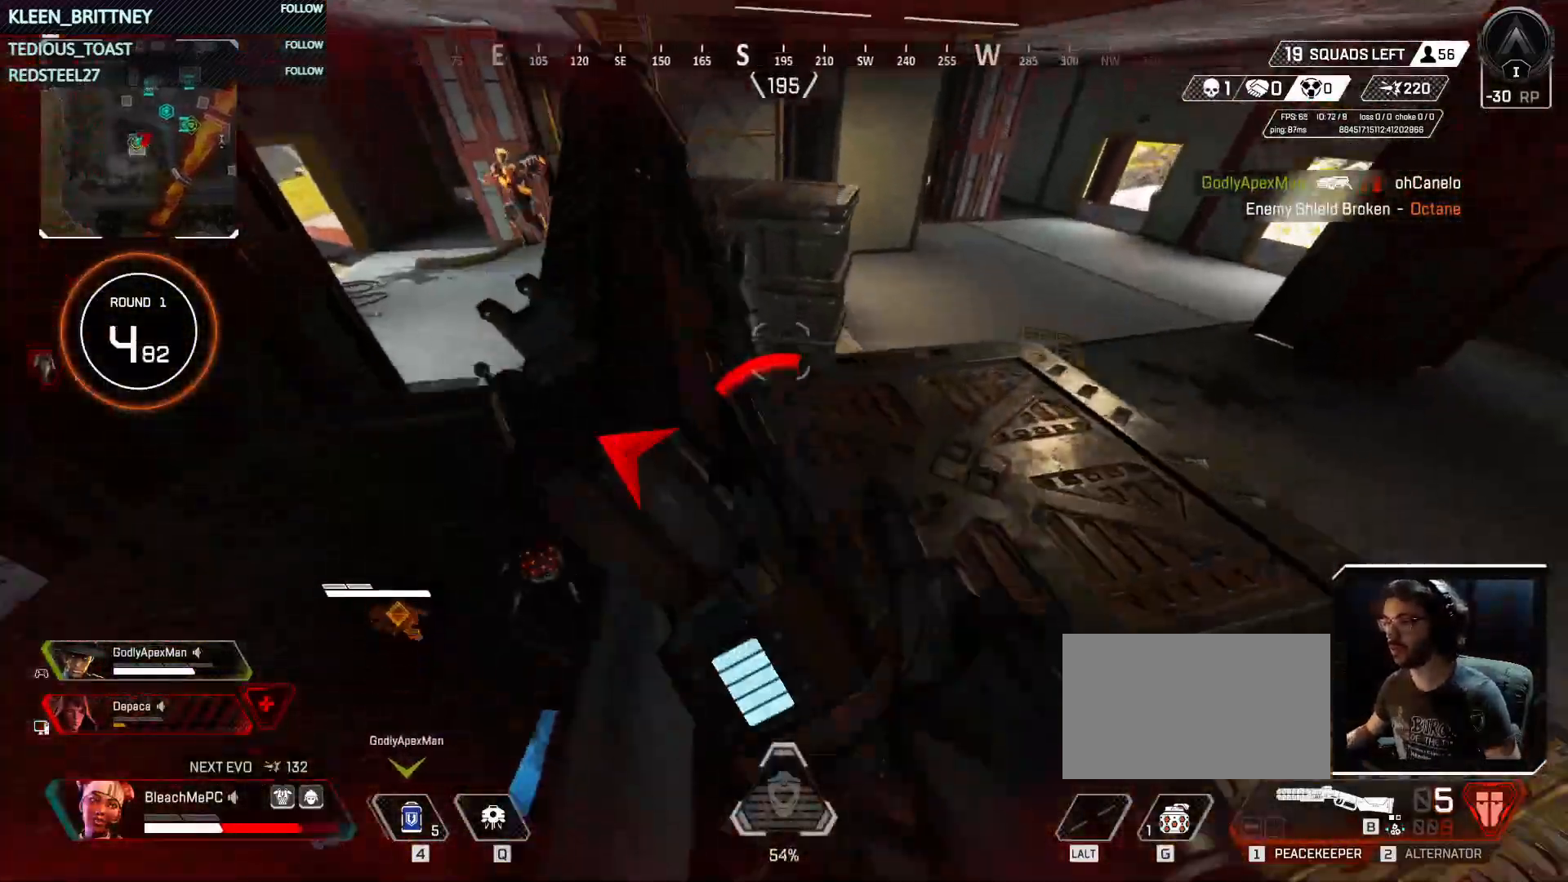
{"keys": ["d", "w"], "events": [[367, "space", "down"], [417, "d", "down"], [500, "space", "up"]]}
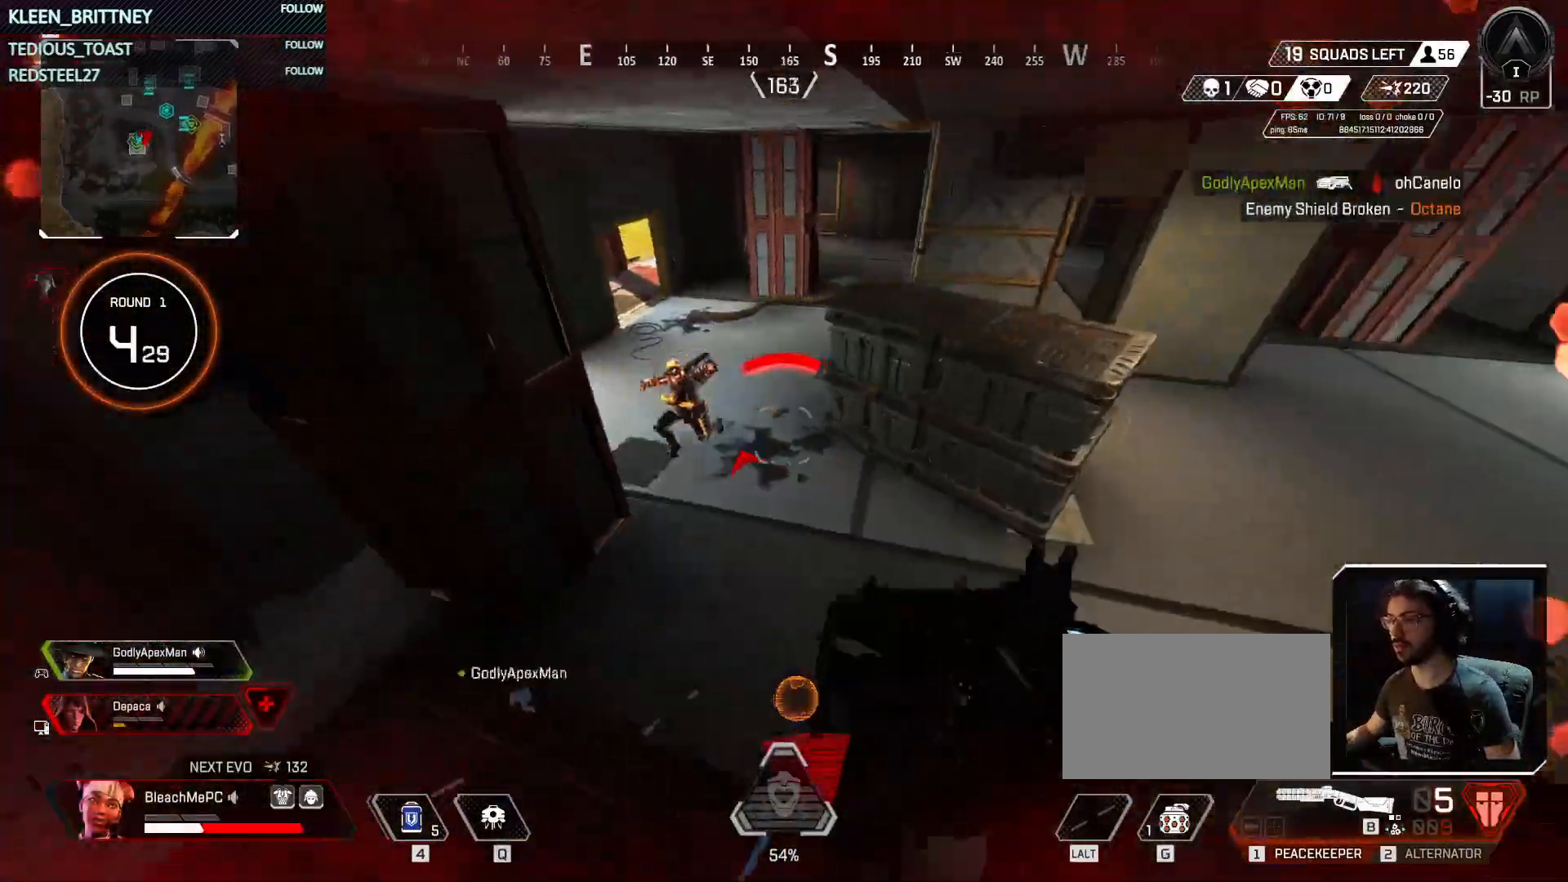
{"keys": ["d"], "events": [[50, "w", "up"]]}
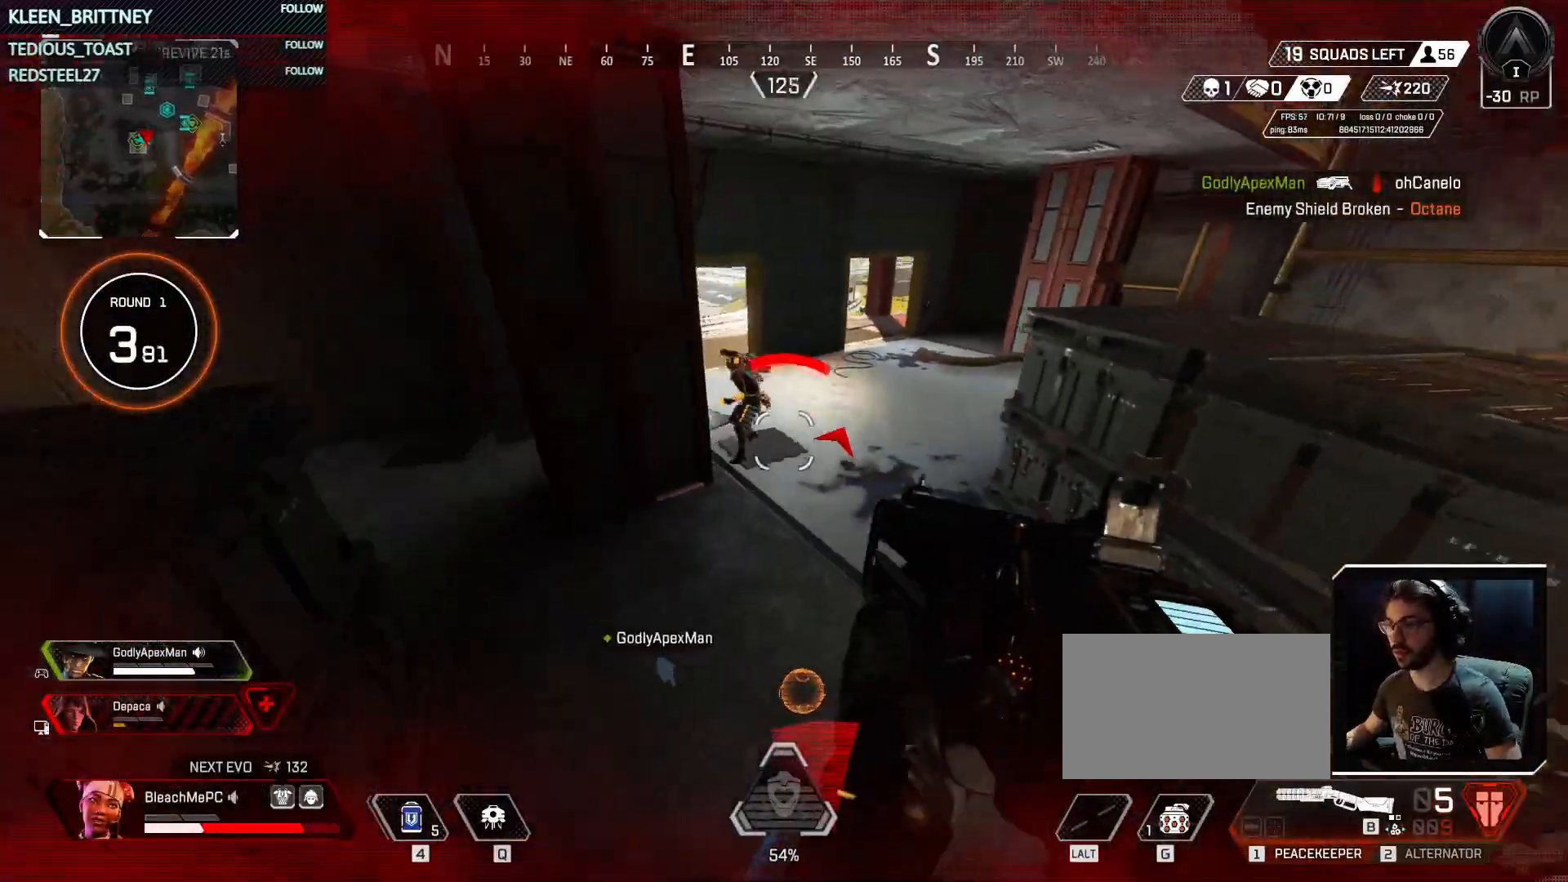
{"keys": ["d"], "events": []}
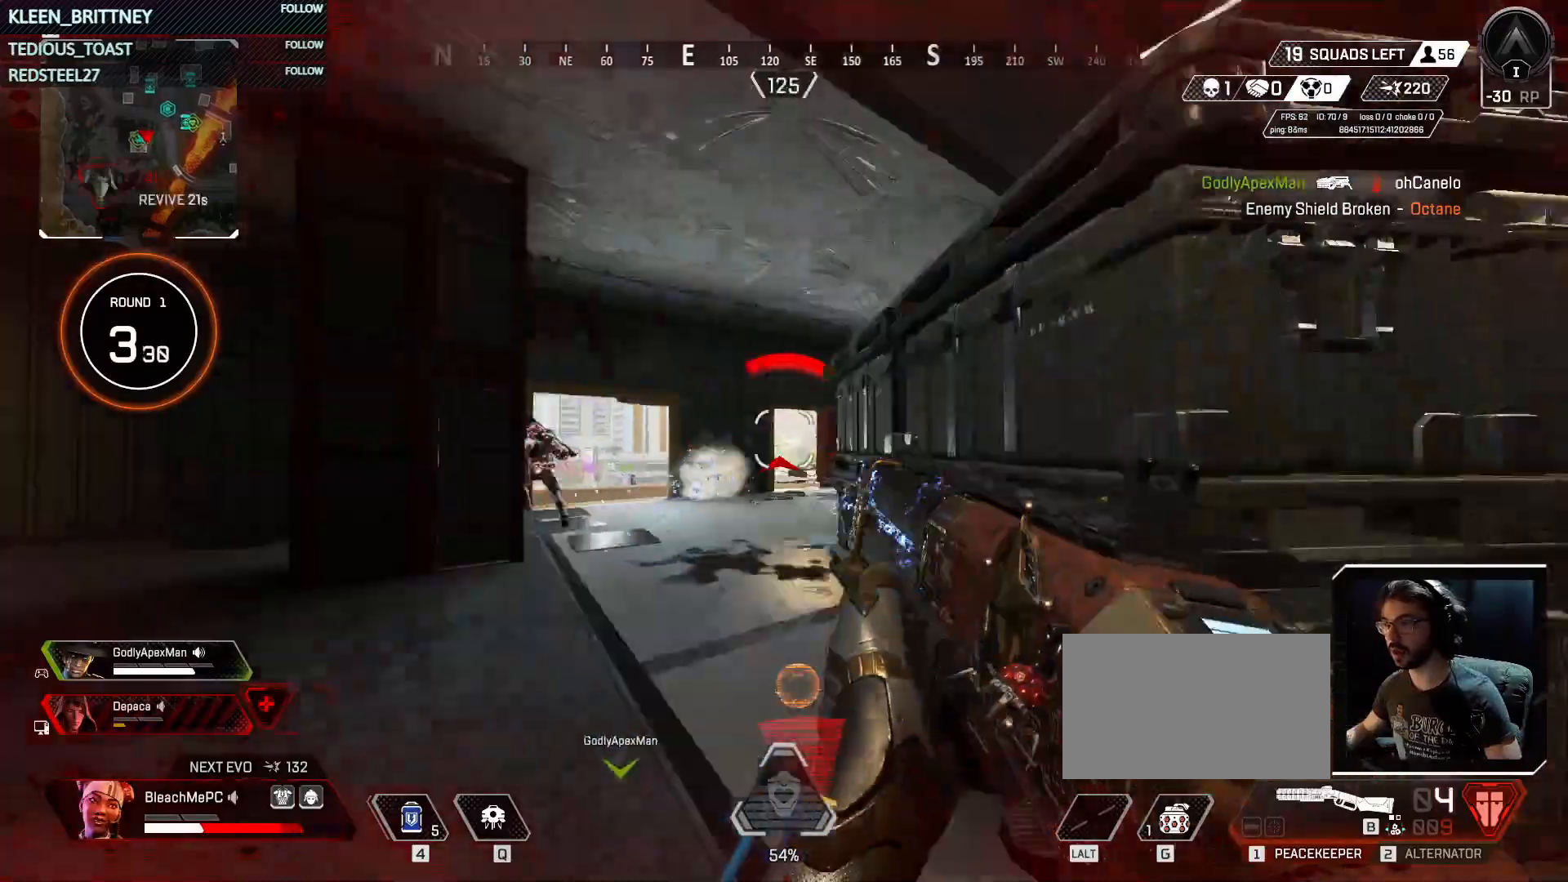
{"keys": ["w"], "events": [[17, "w", "down"], [83, "shift", "down"], [267, "d", "up"], [267, "shift", "up"]]}